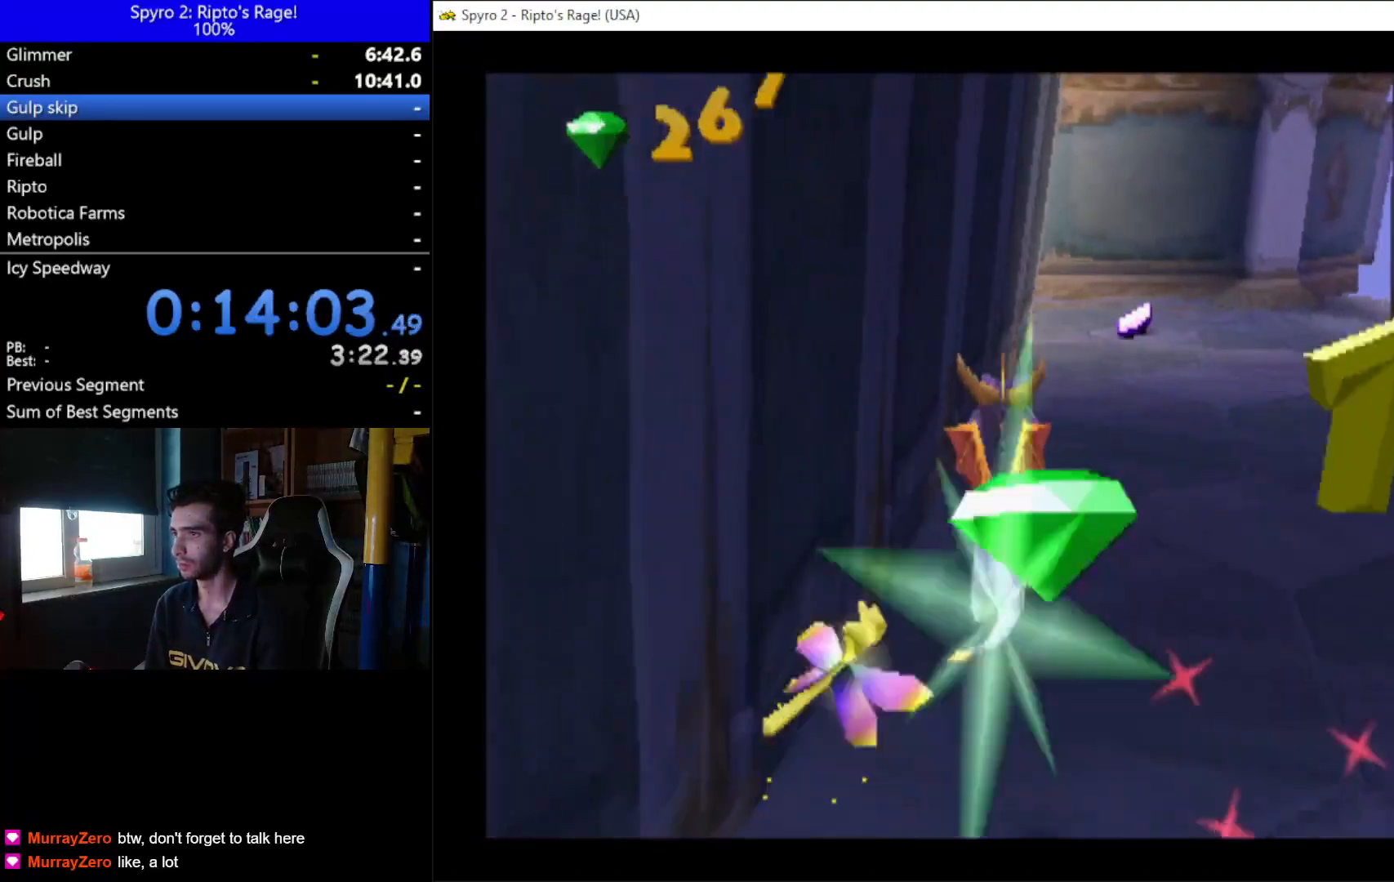
Gameplay with a controller (Xbox layout); each line is a JSON object with the inputs held at the frame after it. "events" lists button and stick changes between this image and that frame as [ms after this image, input, new state], when the widget could be followed in between. Not read: L3 R3.
{"buttons": ["DPAD_DOWN", "DPAD_LEFT"], "left_stick": "down", "right_stick": "center", "events": [[233, "DPAD_LEFT", "down"], [367, "DPAD_DOWN", "down"]]}
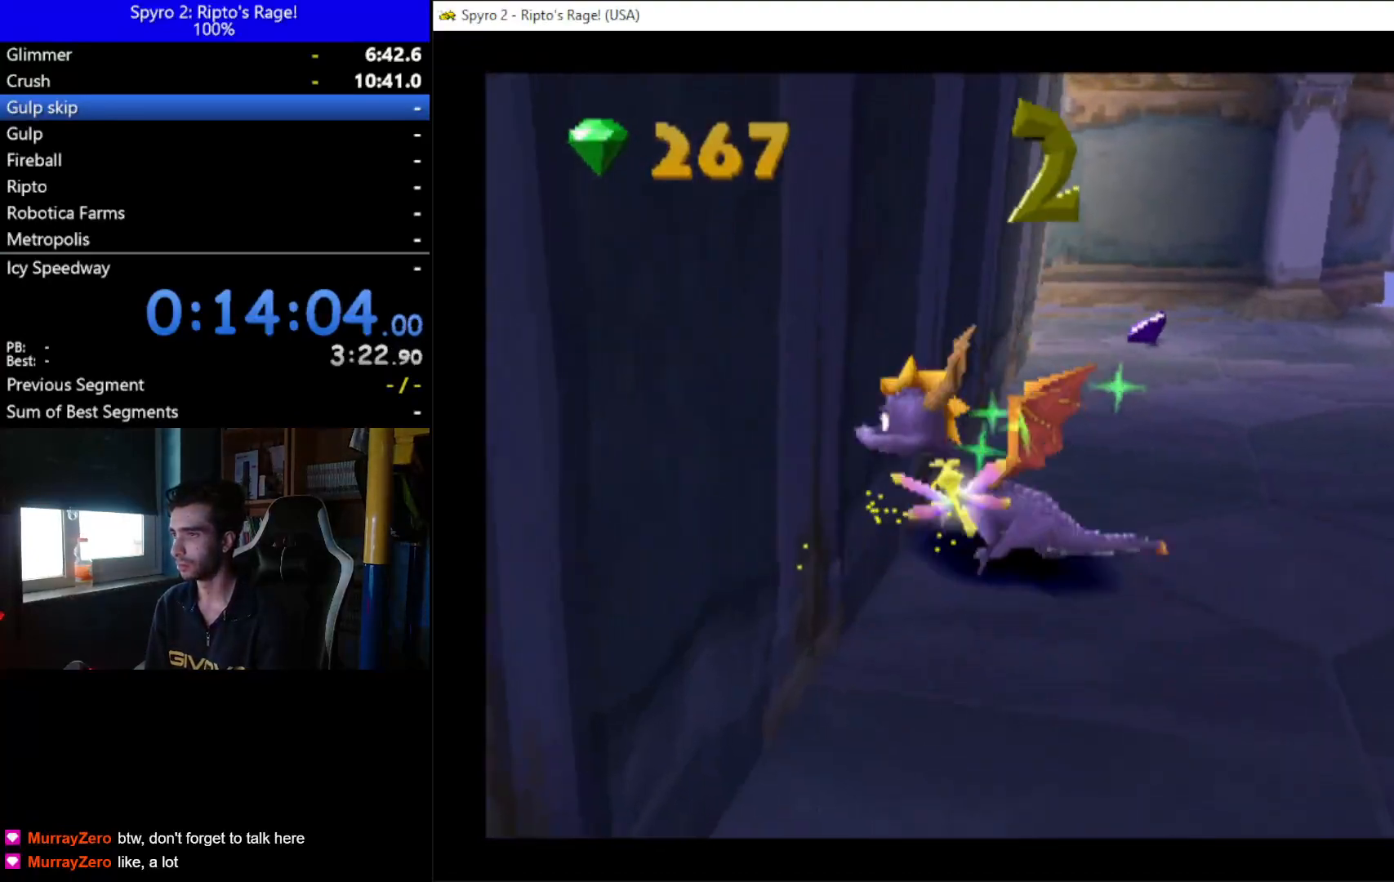
{"buttons": ["R2"], "left_stick": "down", "right_stick": "center", "events": [[33, "L2", "down"], [67, "R2", "down"], [133, "DPAD_DOWN", "up"], [200, "DPAD_LEFT", "up"], [333, "L2", "up"]]}
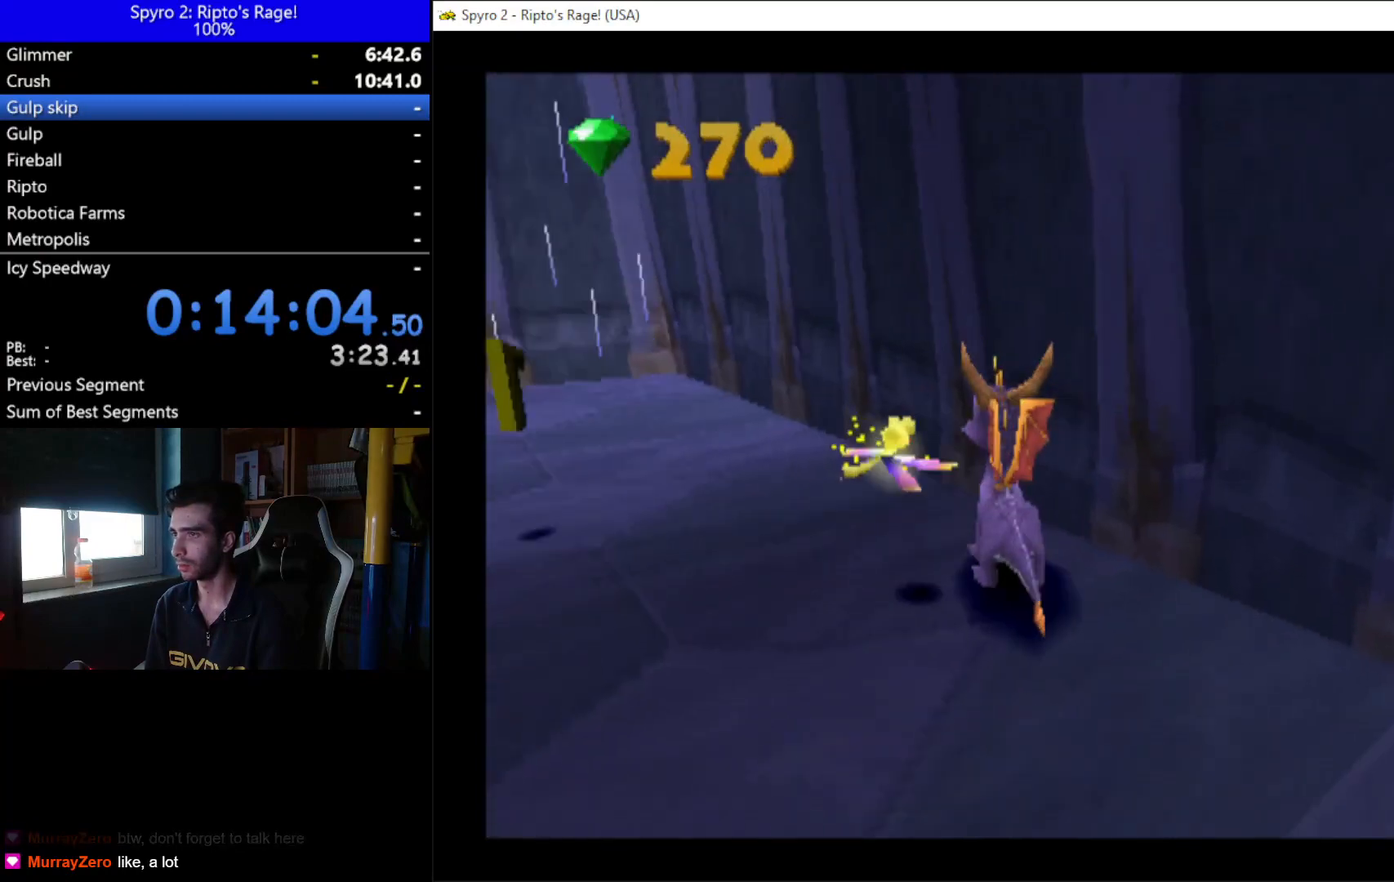
{"buttons": ["L2", "DPAD_RIGHT"], "left_stick": "down", "right_stick": "center", "events": [[67, "R2", "up"], [367, "DPAD_RIGHT", "down"], [500, "L2", "down"]]}
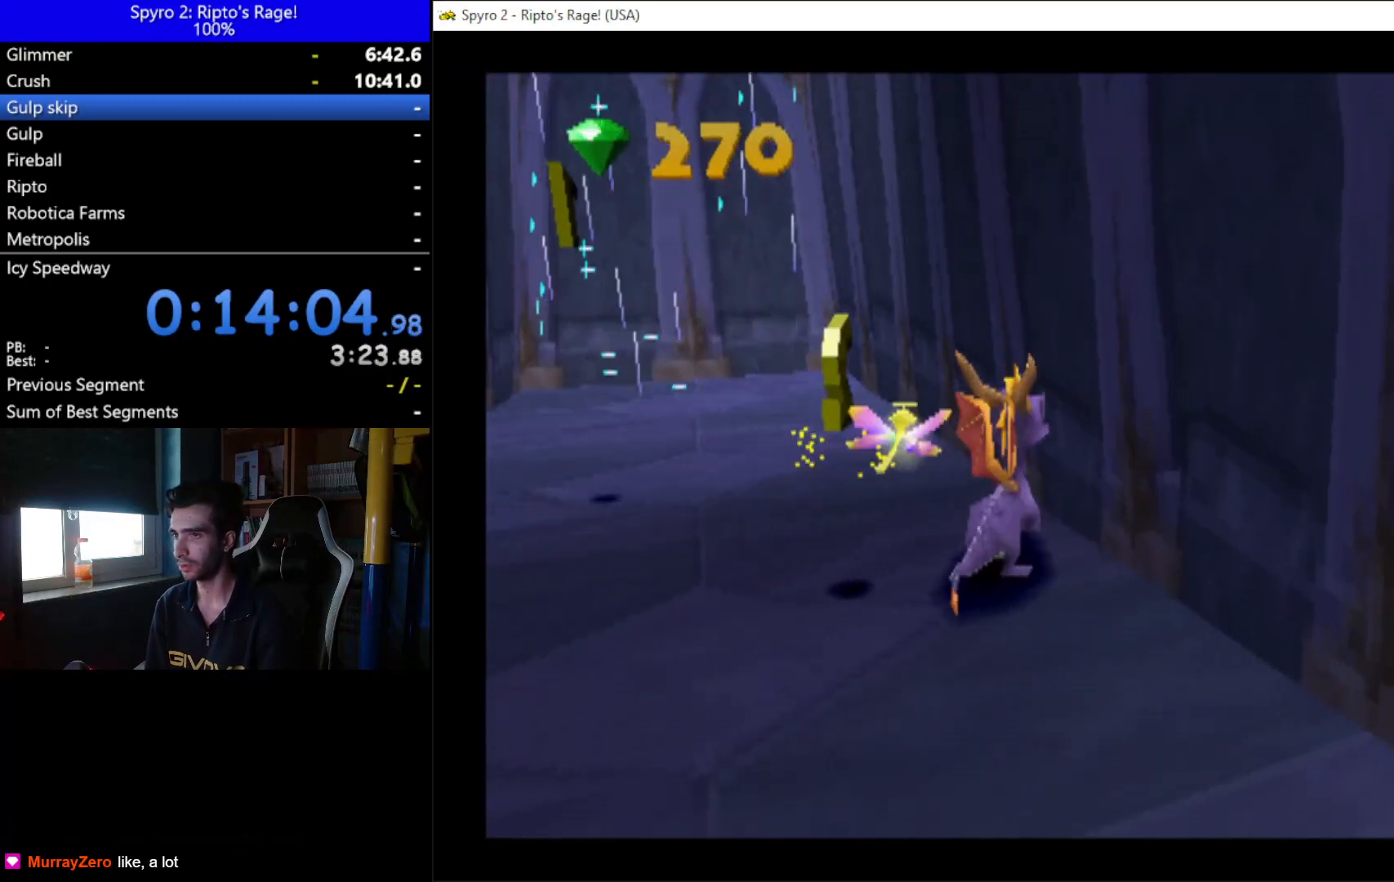
{"buttons": ["L2", "R2"], "left_stick": "down", "right_stick": "center", "events": [[167, "DPAD_RIGHT", "up"], [433, "R2", "down"]]}
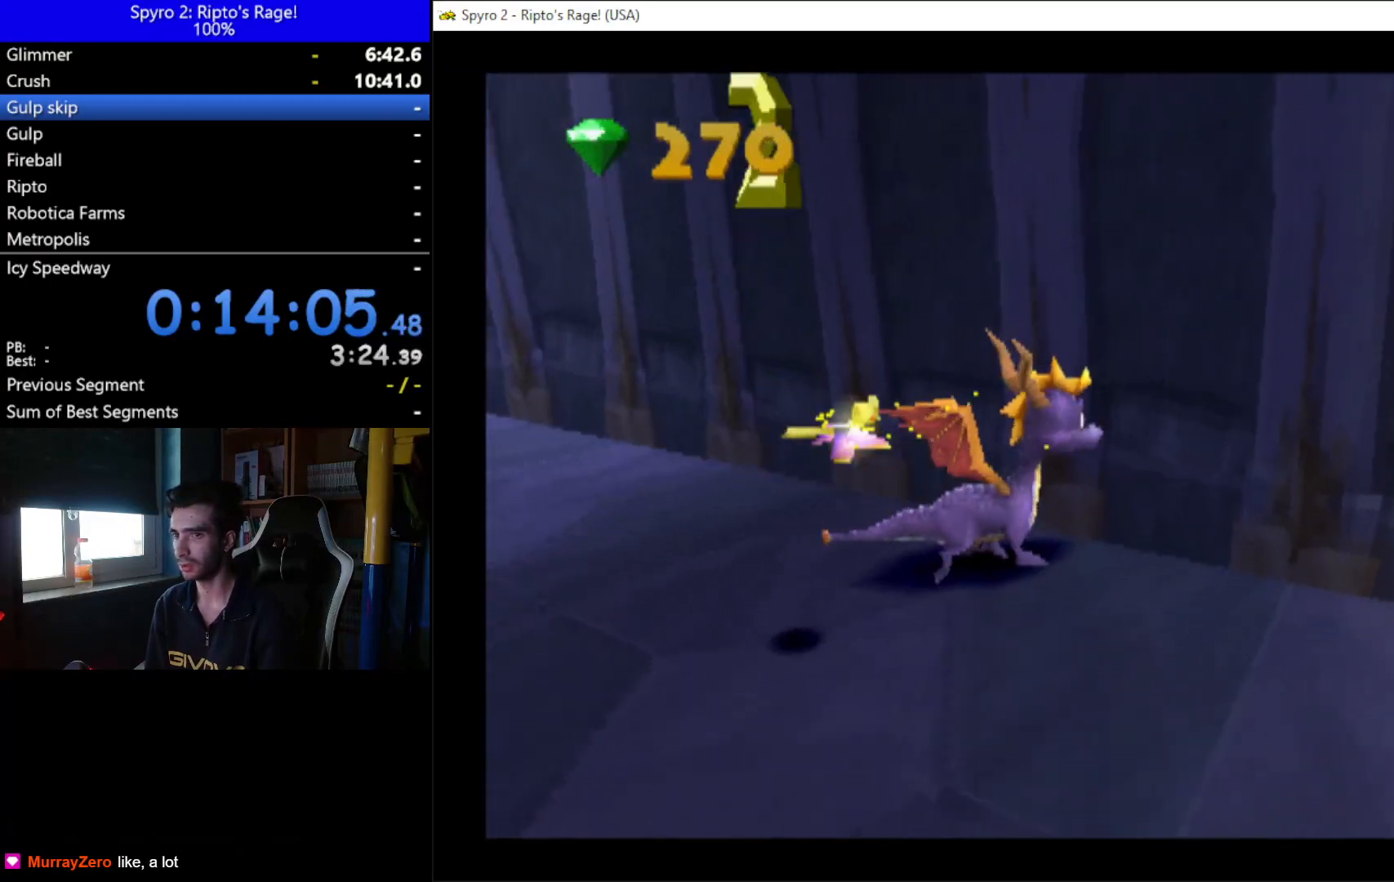
{"buttons": ["L2"], "left_stick": "down", "right_stick": "center", "events": [[200, "R2", "up"], [333, "L2", "up"], [500, "L2", "down"]]}
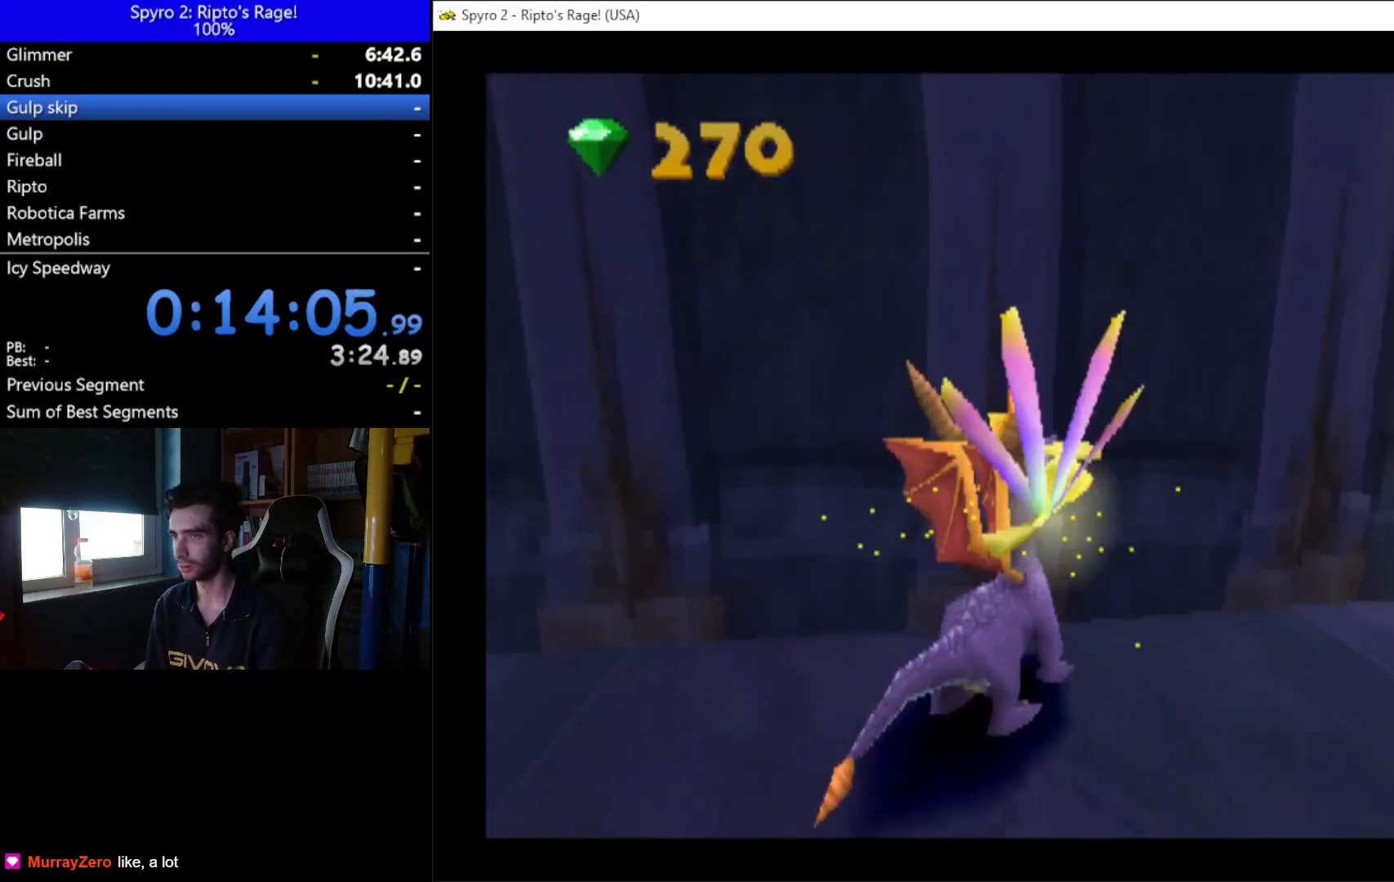
{"buttons": ["L2"], "left_stick": "down", "right_stick": "center", "events": []}
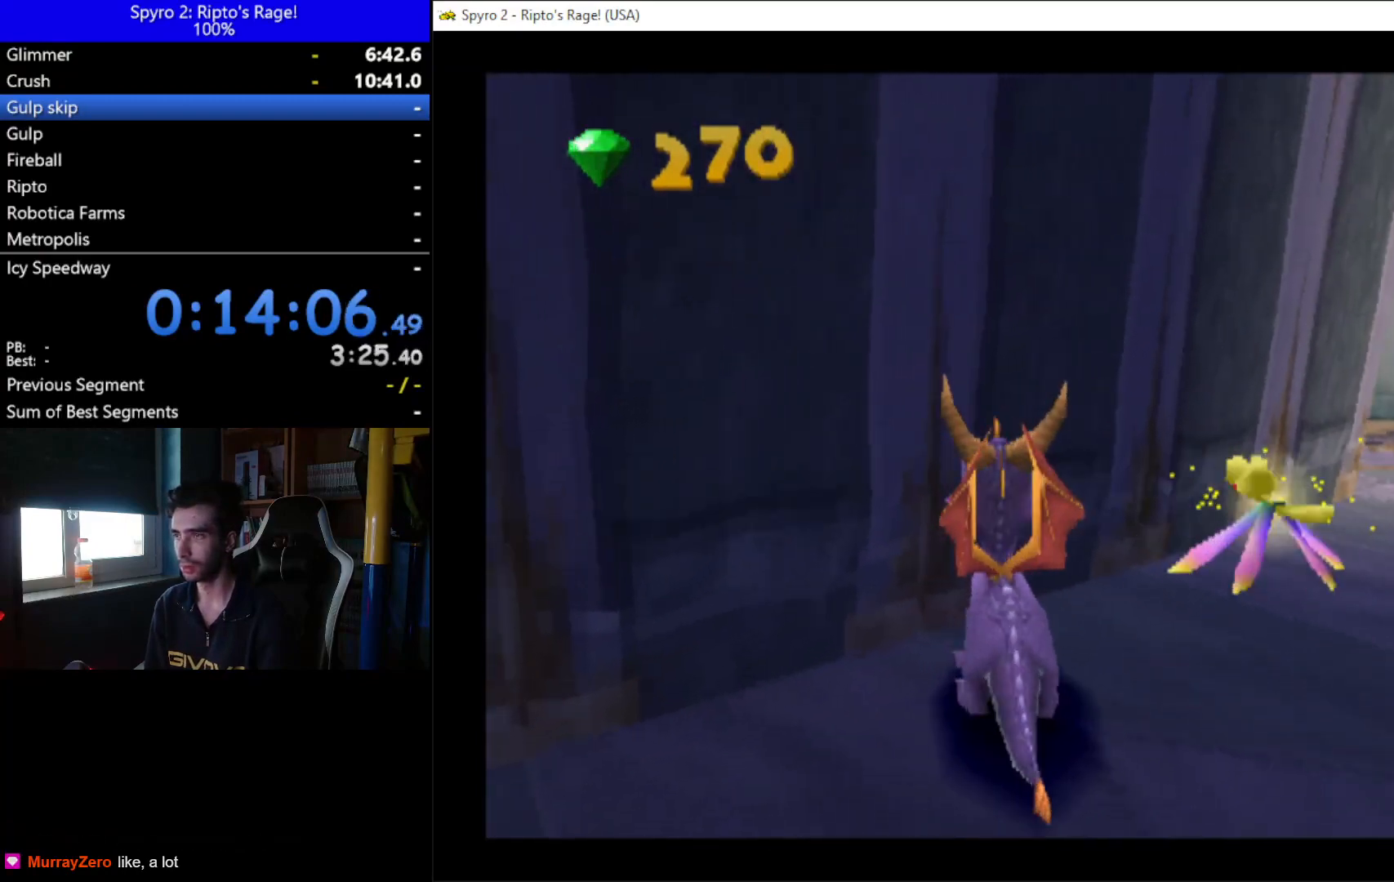
{"buttons": [], "left_stick": "down", "right_stick": "center", "events": [[33, "DPAD_UP", "down"], [167, "L2", "up"], [500, "DPAD_UP", "up"]]}
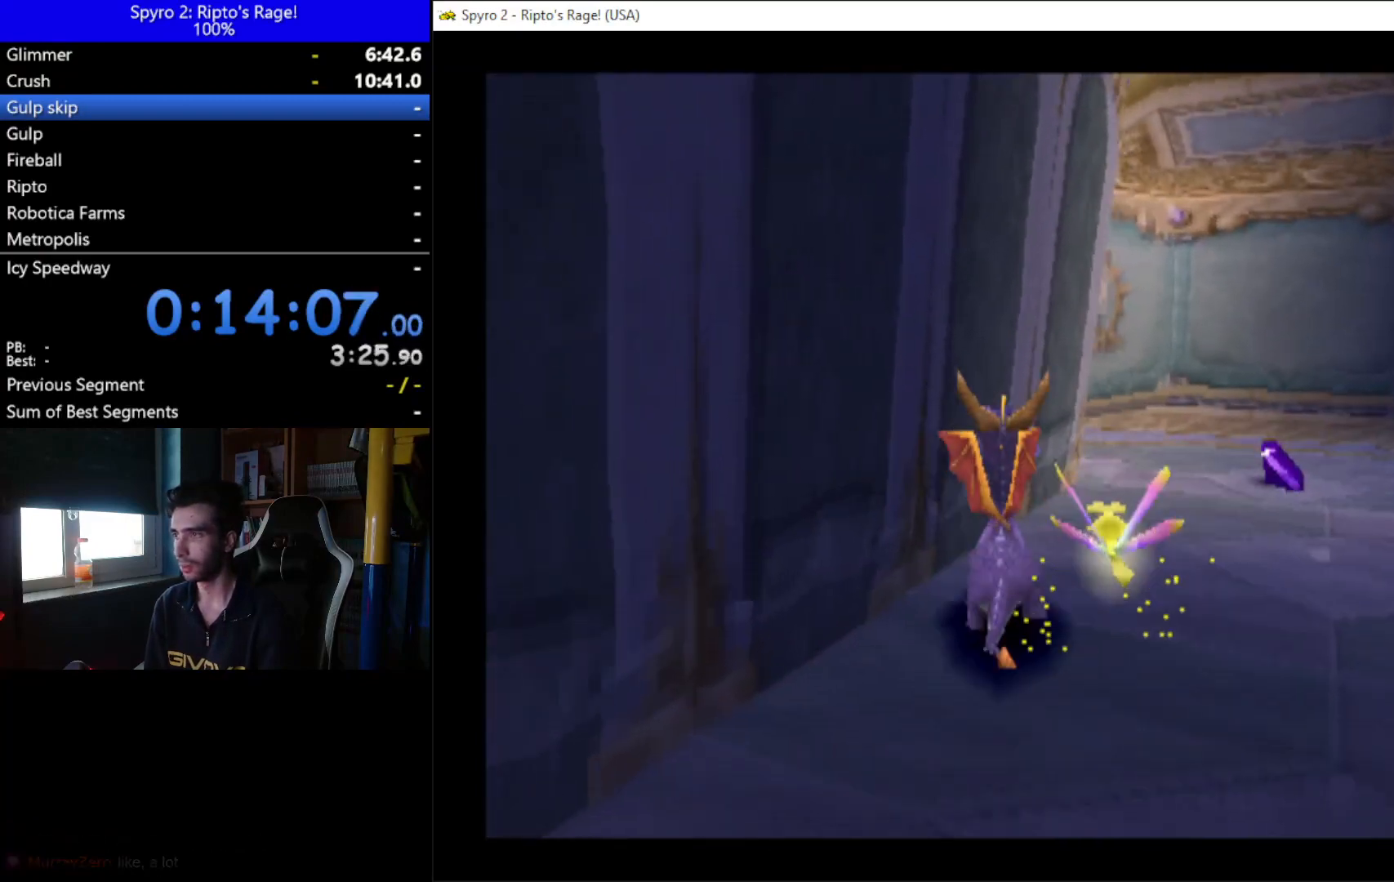
{"buttons": ["L2", "DPAD_UP"], "left_stick": "down", "right_stick": "center", "events": [[67, "L2", "down"], [433, "DPAD_UP", "down"]]}
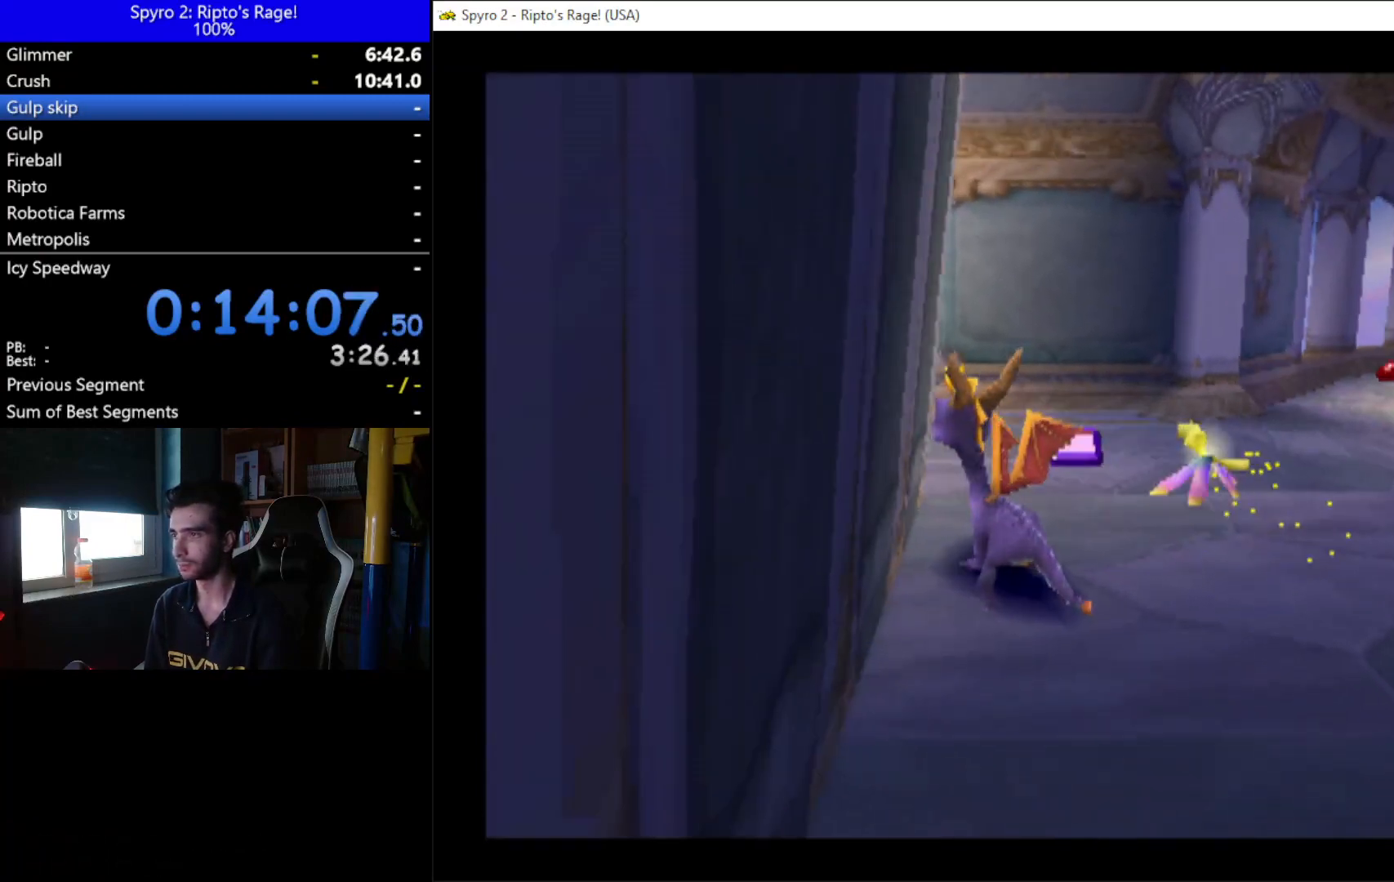
{"buttons": ["L2", "DPAD_UP"], "left_stick": "down", "right_stick": "center", "events": [[33, "DPAD_UP", "up"], [433, "DPAD_UP", "down"]]}
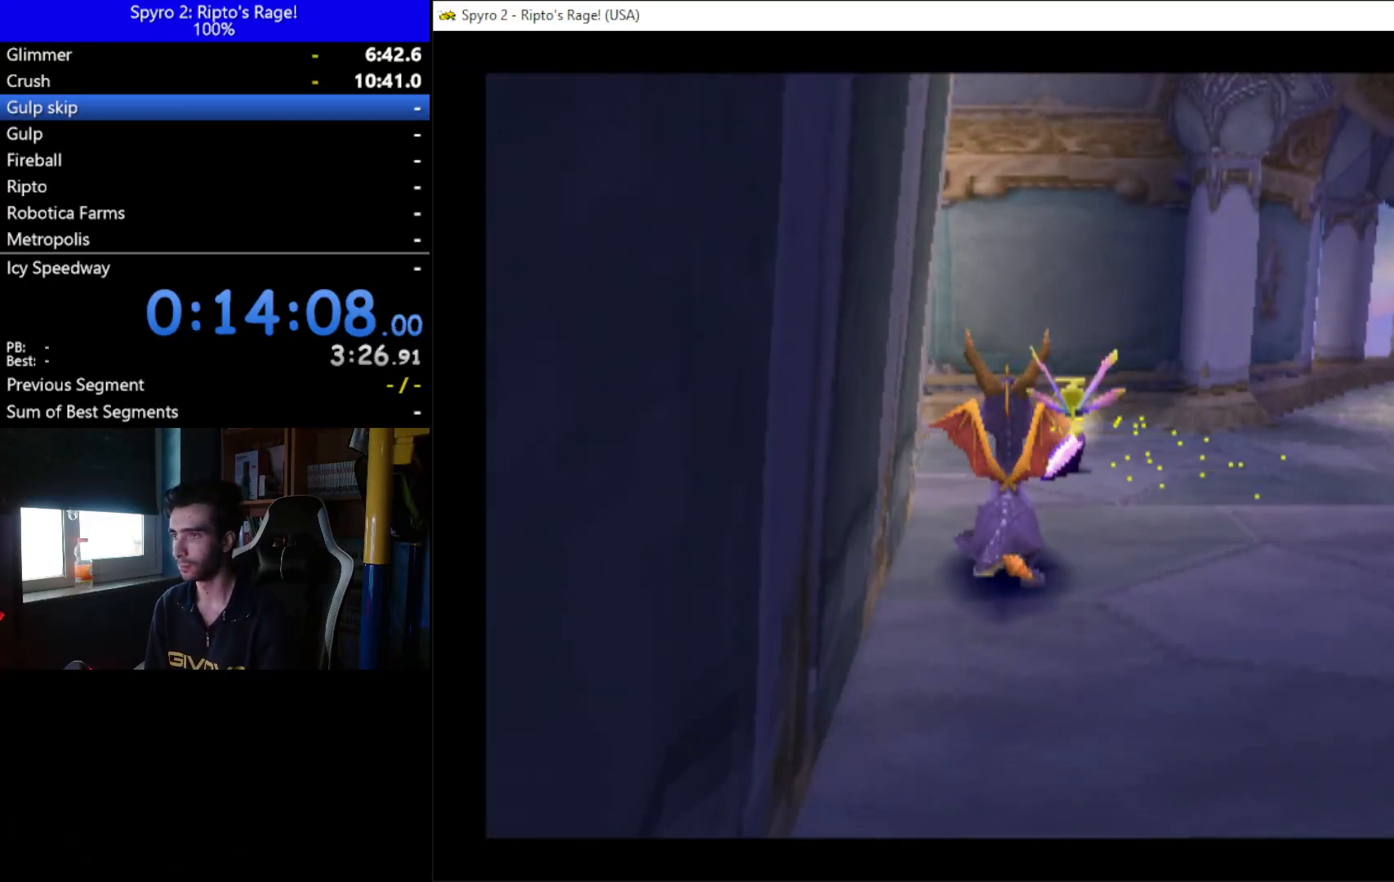
{"buttons": ["L2", "DPAD_LEFT"], "left_stick": "down", "right_stick": "center", "events": [[67, "DPAD_UP", "up"], [233, "DPAD_LEFT", "down"]]}
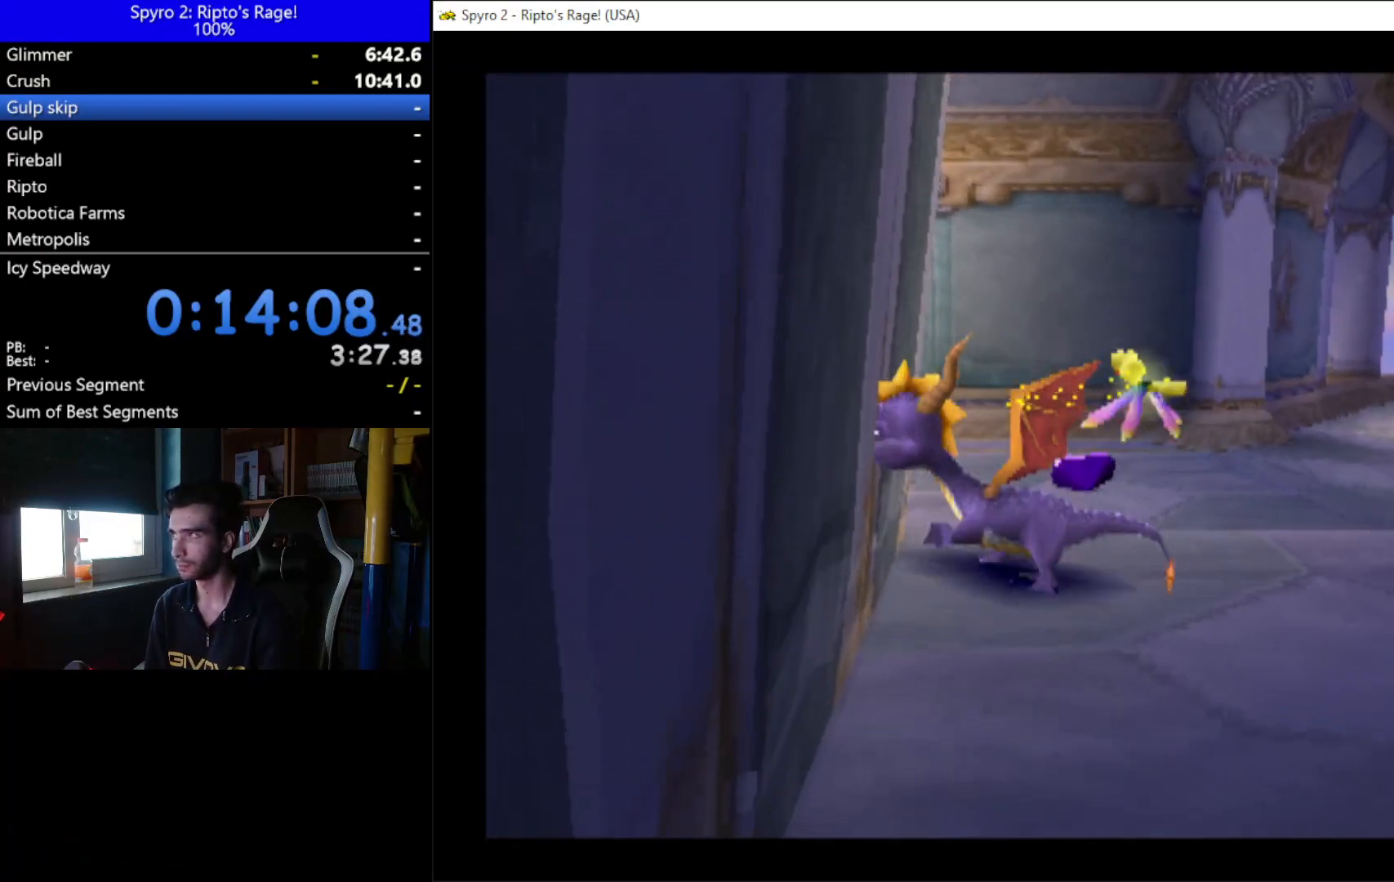
{"buttons": ["L2", "DPAD_LEFT"], "left_stick": "down", "right_stick": "center", "events": []}
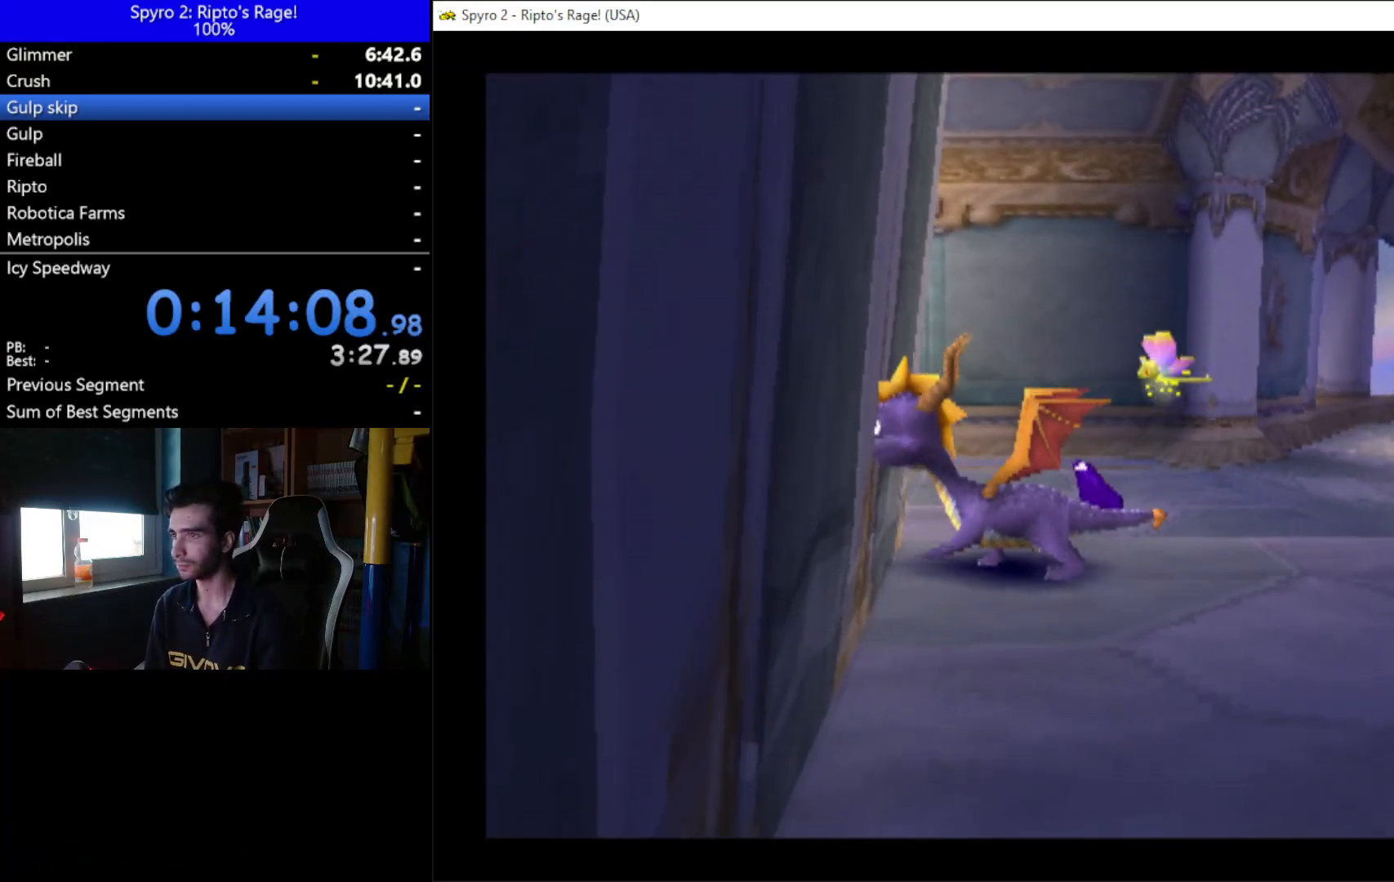
{"buttons": ["L2", "DPAD_LEFT"], "left_stick": "down", "right_stick": "center", "events": []}
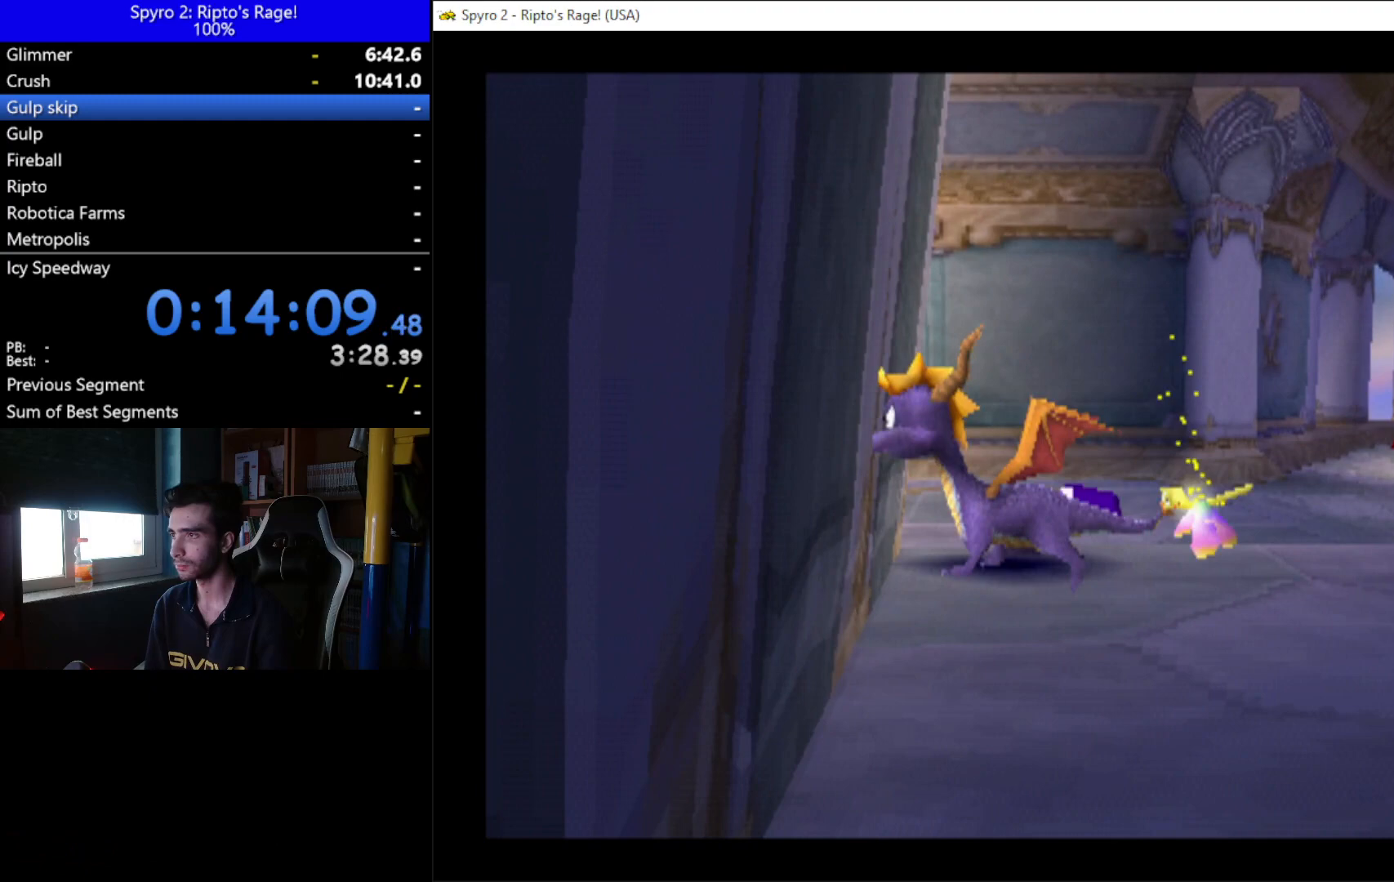
{"buttons": ["L2"], "left_stick": "down", "right_stick": "center", "events": [[200, "DPAD_LEFT", "up"]]}
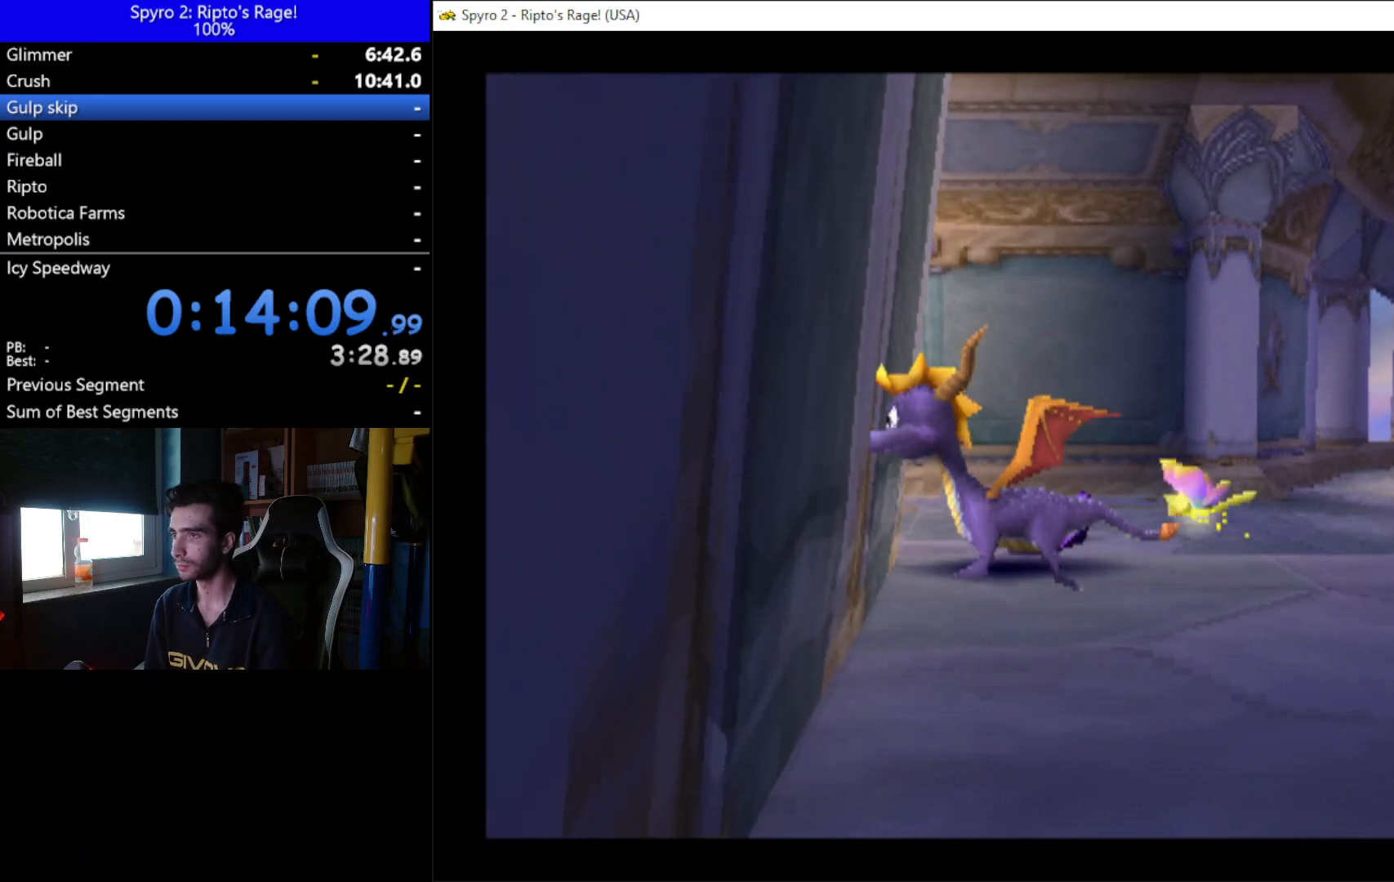
{"buttons": ["L2"], "left_stick": "down", "right_stick": "center", "events": [[300, "DPAD_LEFT", "down"], [467, "DPAD_LEFT", "up"]]}
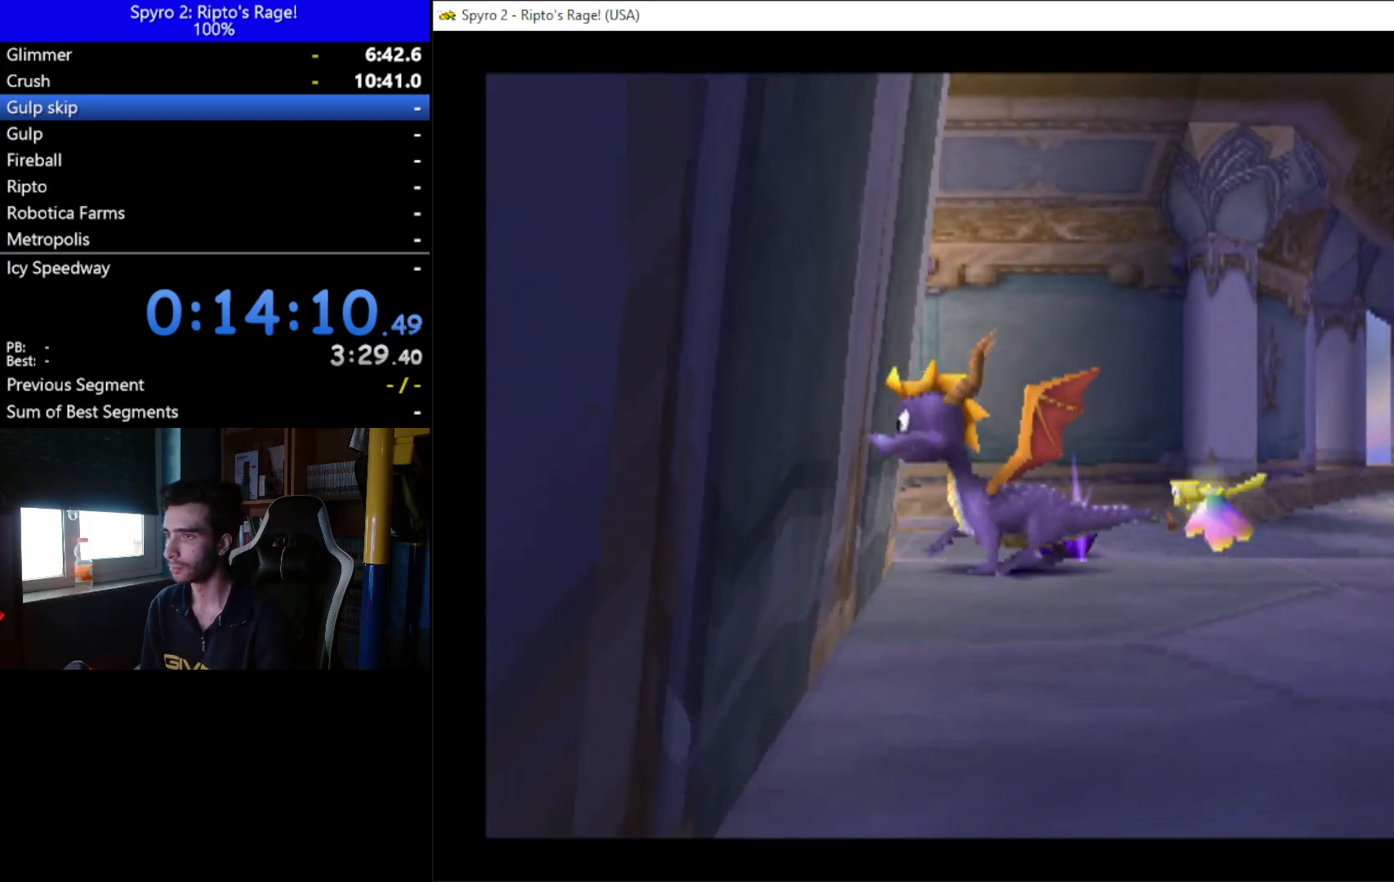
{"buttons": ["L2", "DPAD_LEFT"], "left_stick": "down", "right_stick": "center", "events": [[467, "DPAD_LEFT", "down"]]}
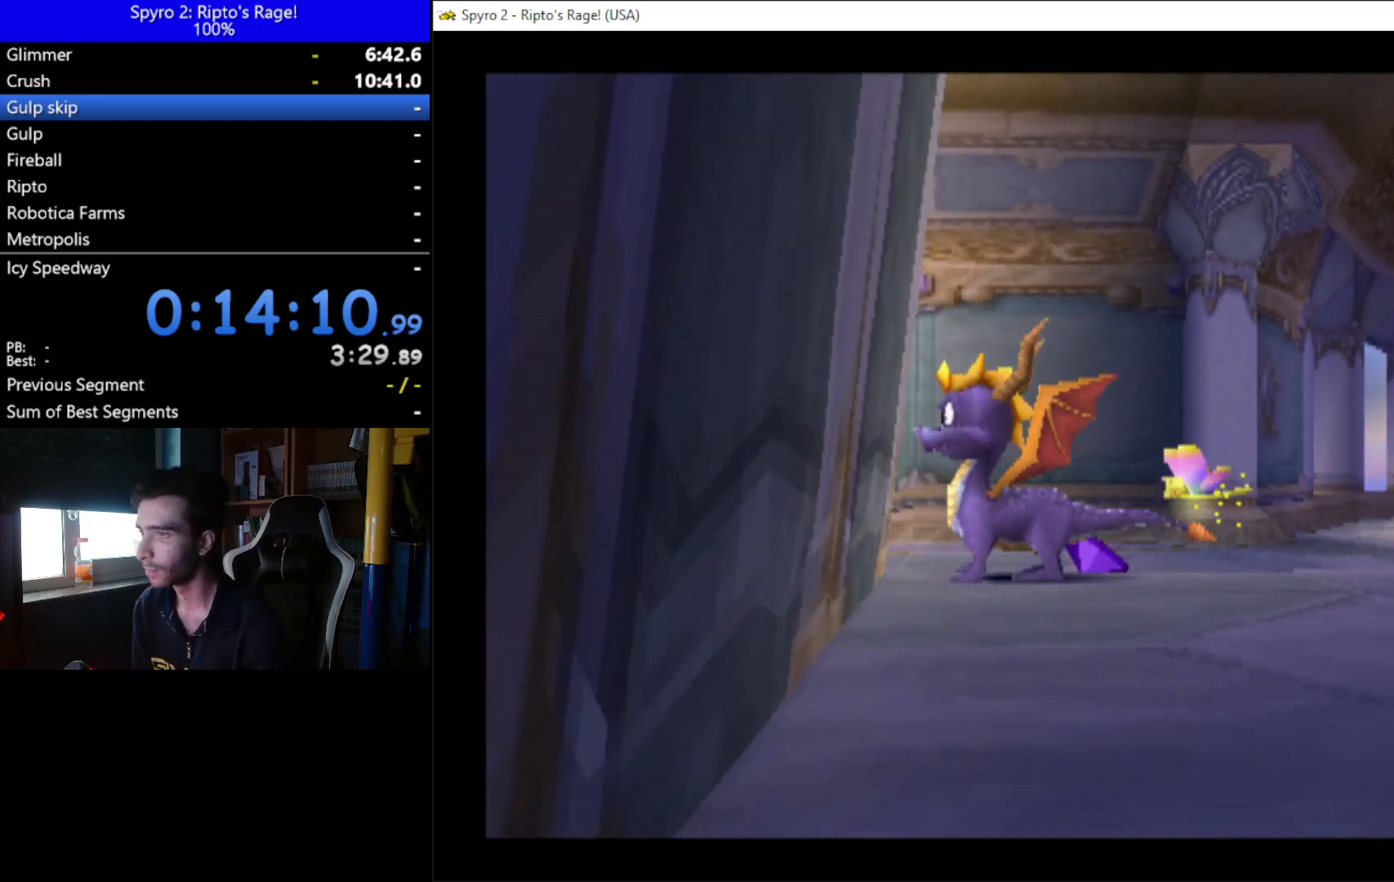
{"buttons": ["L2"], "left_stick": "down", "right_stick": "center", "events": [[67, "DPAD_LEFT", "up"]]}
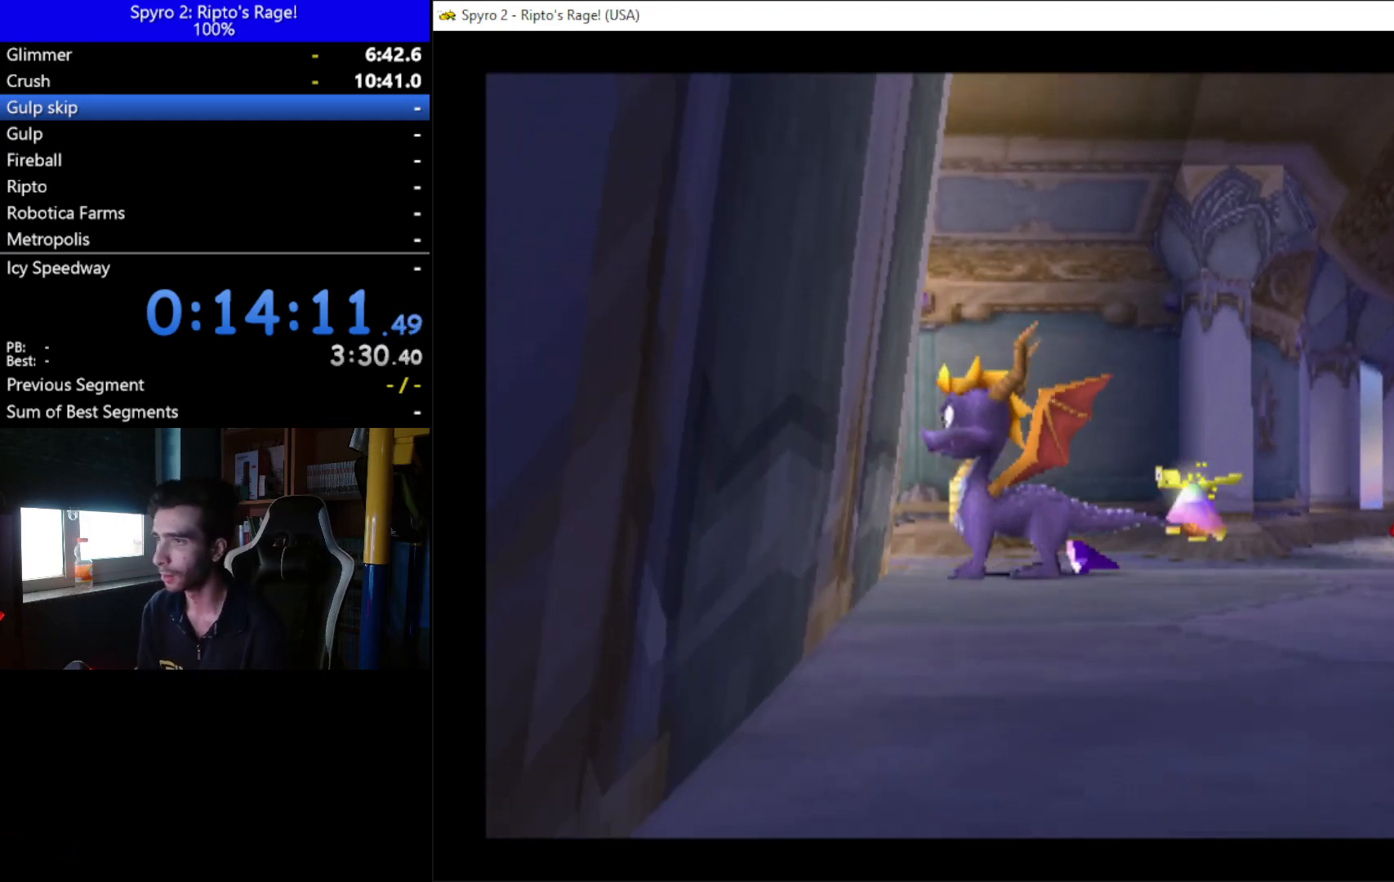
{"buttons": ["L2"], "left_stick": "down", "right_stick": "center", "events": [[33, "DPAD_LEFT", "down"], [133, "DPAD_LEFT", "up"]]}
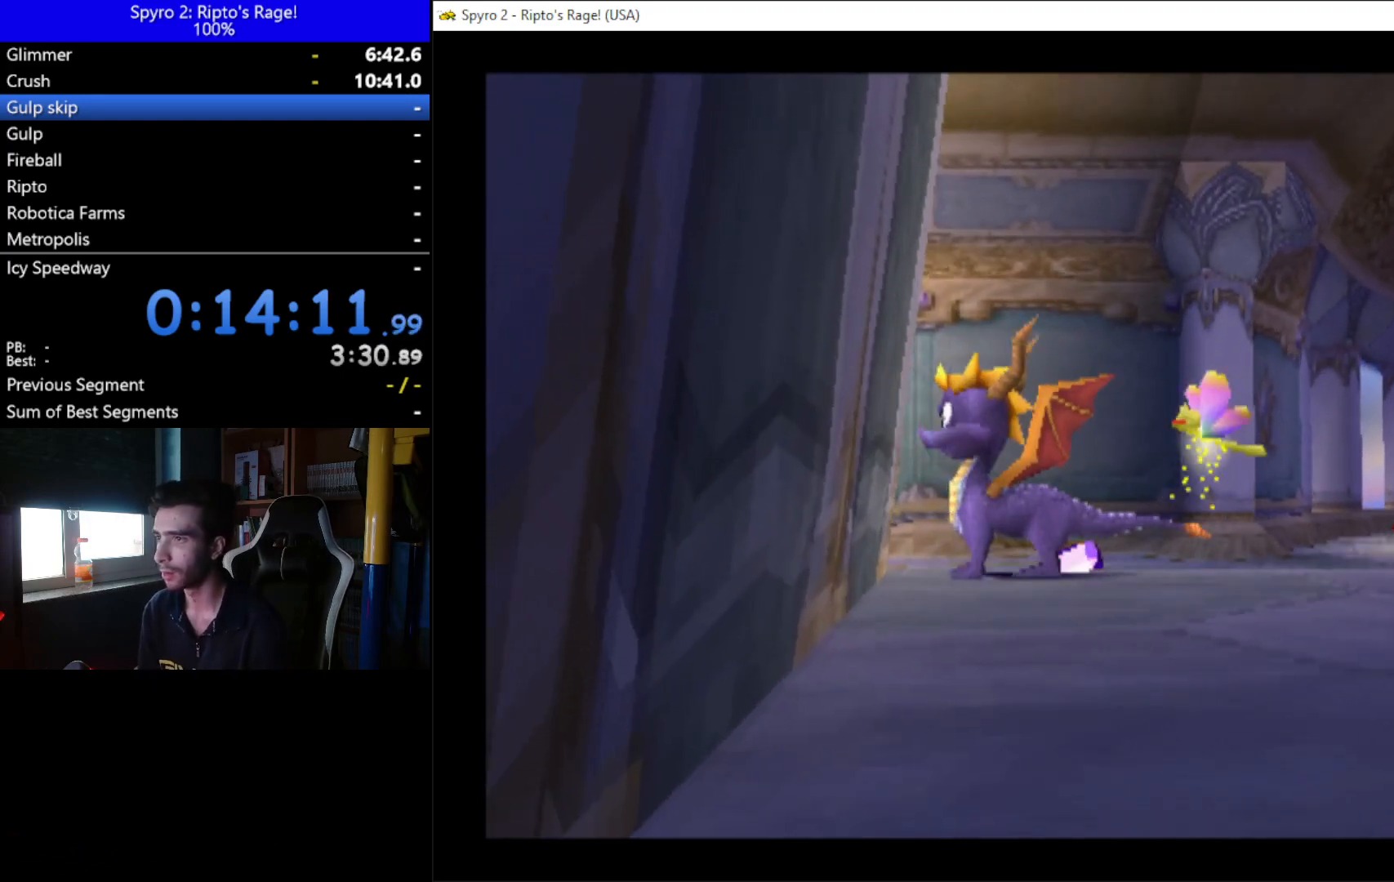
{"buttons": ["L2"], "left_stick": "down", "right_stick": "center", "events": [[67, "DPAD_LEFT", "down"], [200, "DPAD_LEFT", "up"]]}
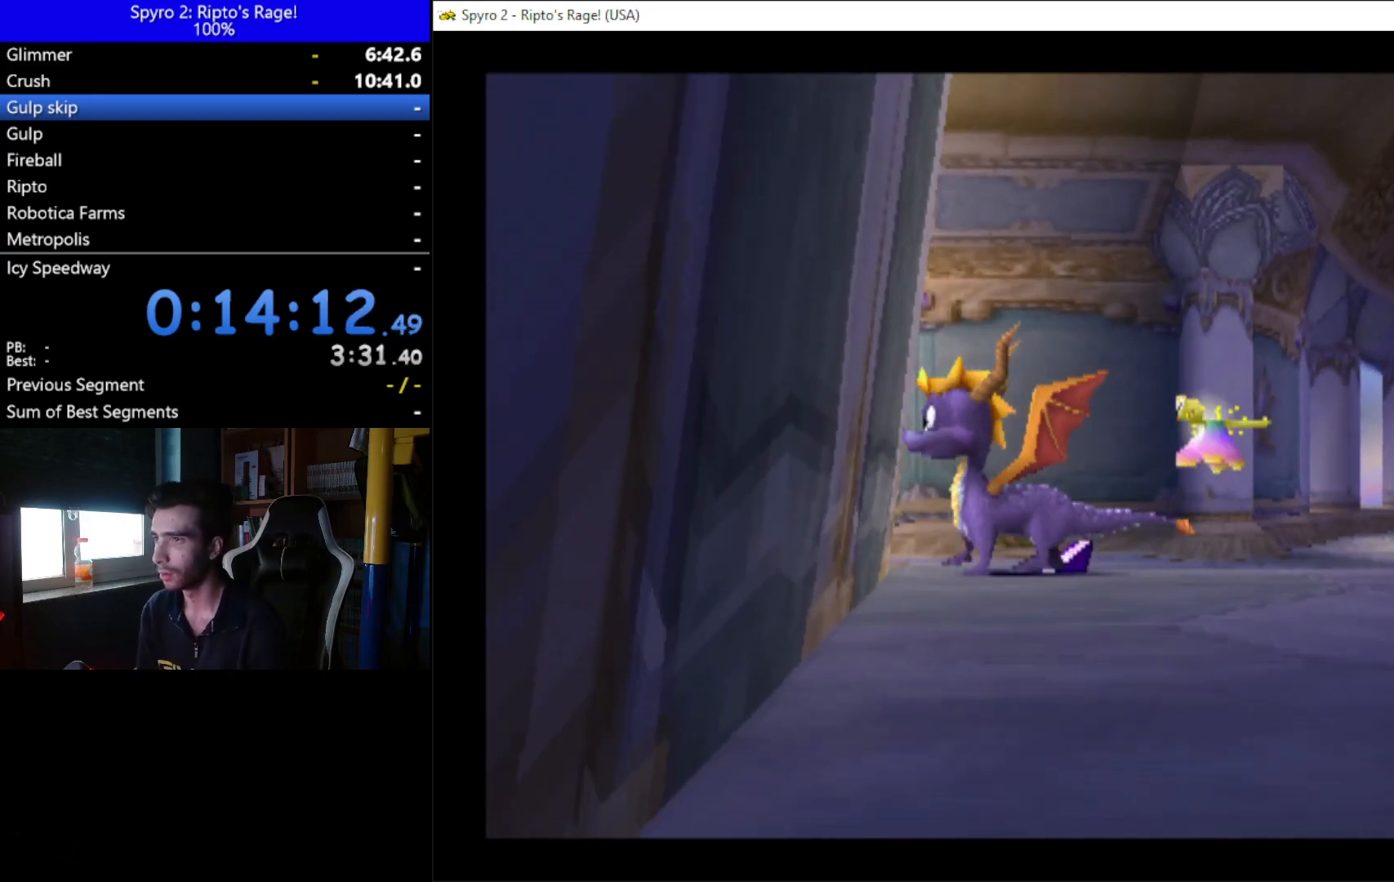
{"buttons": ["L2"], "left_stick": "down", "right_stick": "center", "events": [[33, "DPAD_LEFT", "down"], [200, "DPAD_LEFT", "up"]]}
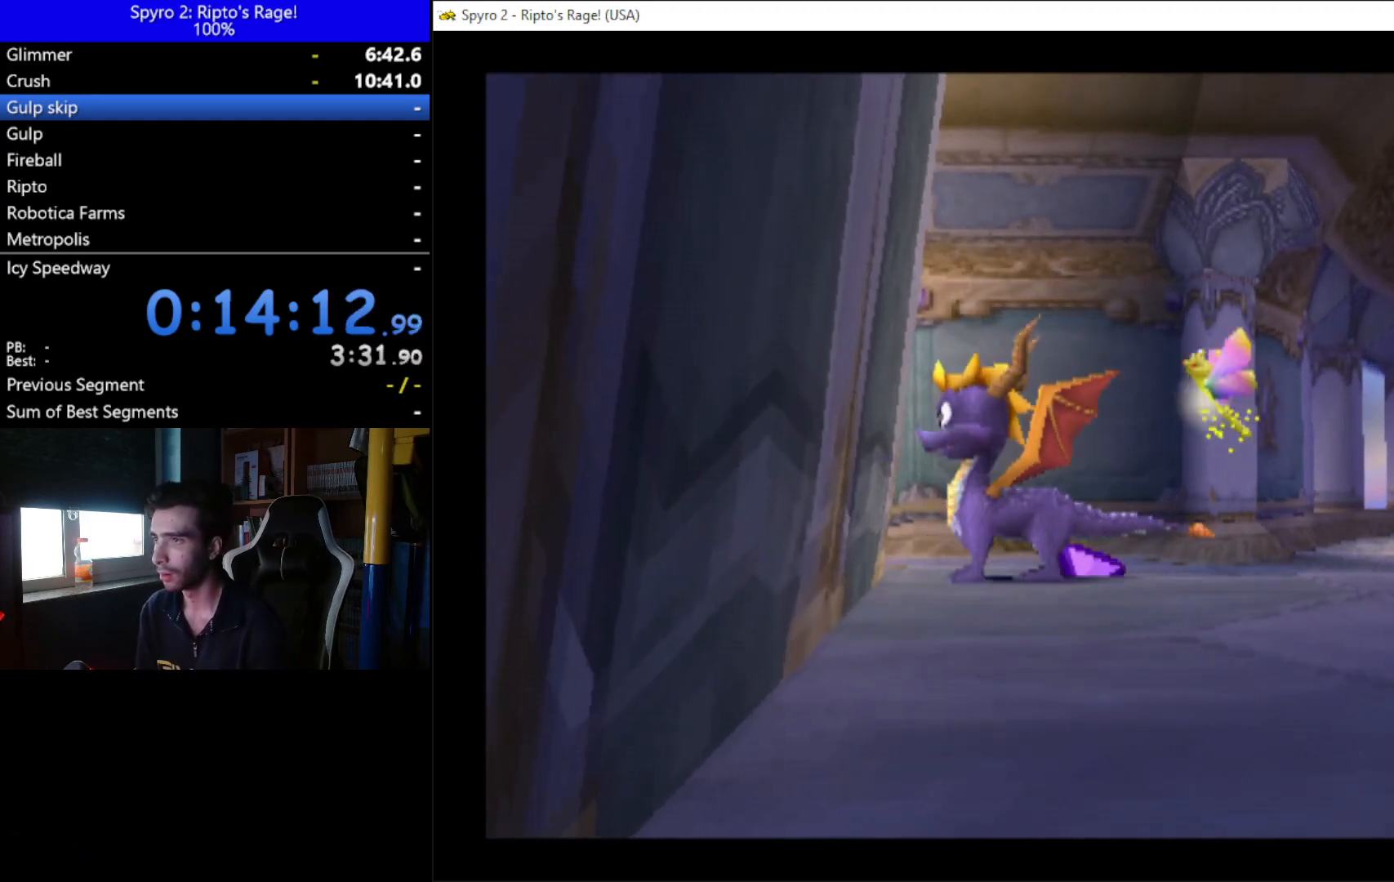
{"buttons": ["L2"], "left_stick": "down", "right_stick": "center", "events": [[33, "DPAD_LEFT", "down"], [167, "DPAD_LEFT", "up"]]}
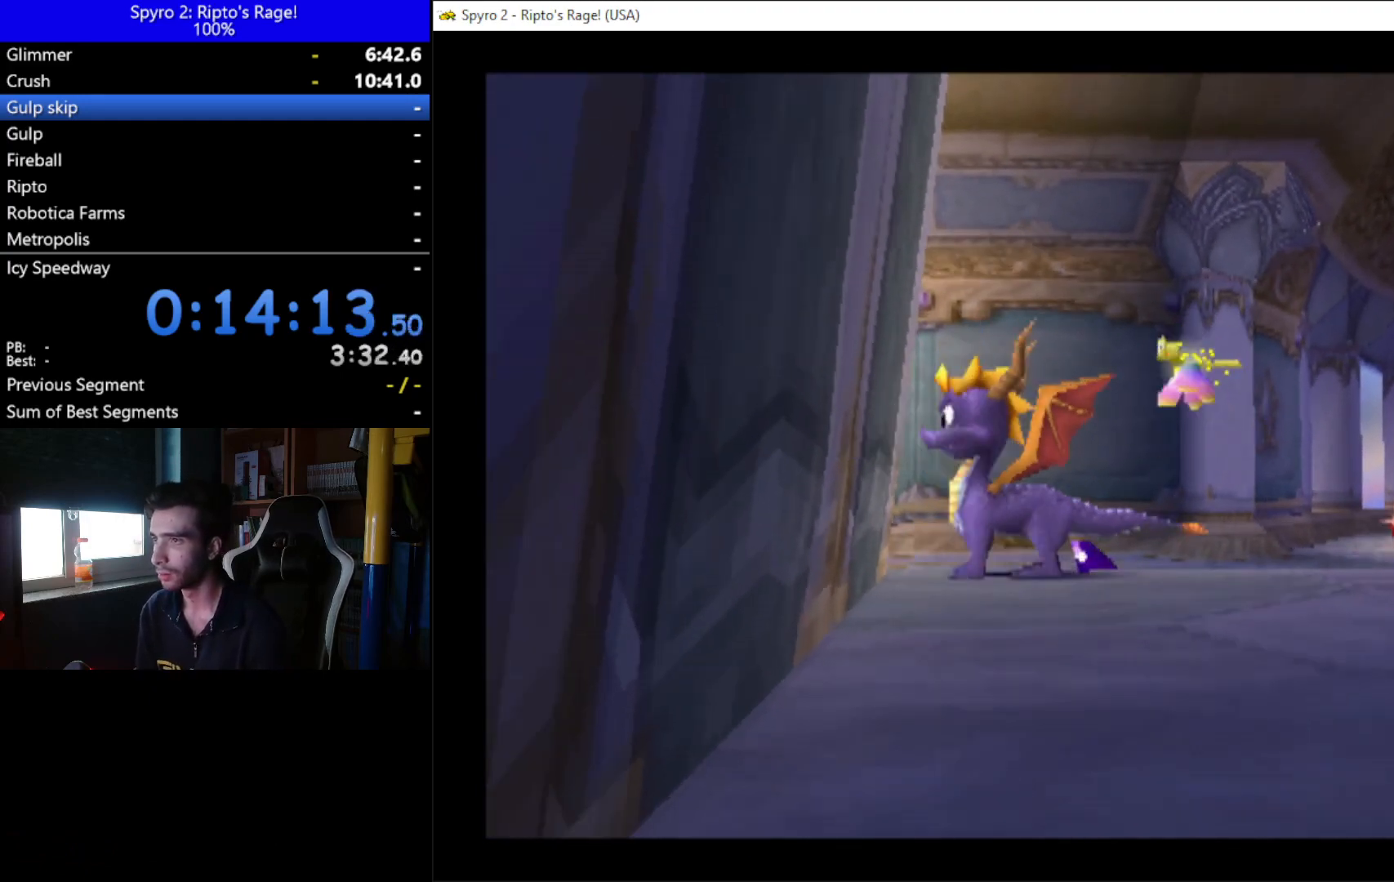
{"buttons": ["L2"], "left_stick": "down", "right_stick": "center", "events": [[133, "DPAD_LEFT", "down"], [167, "DPAD_LEFT", "up"]]}
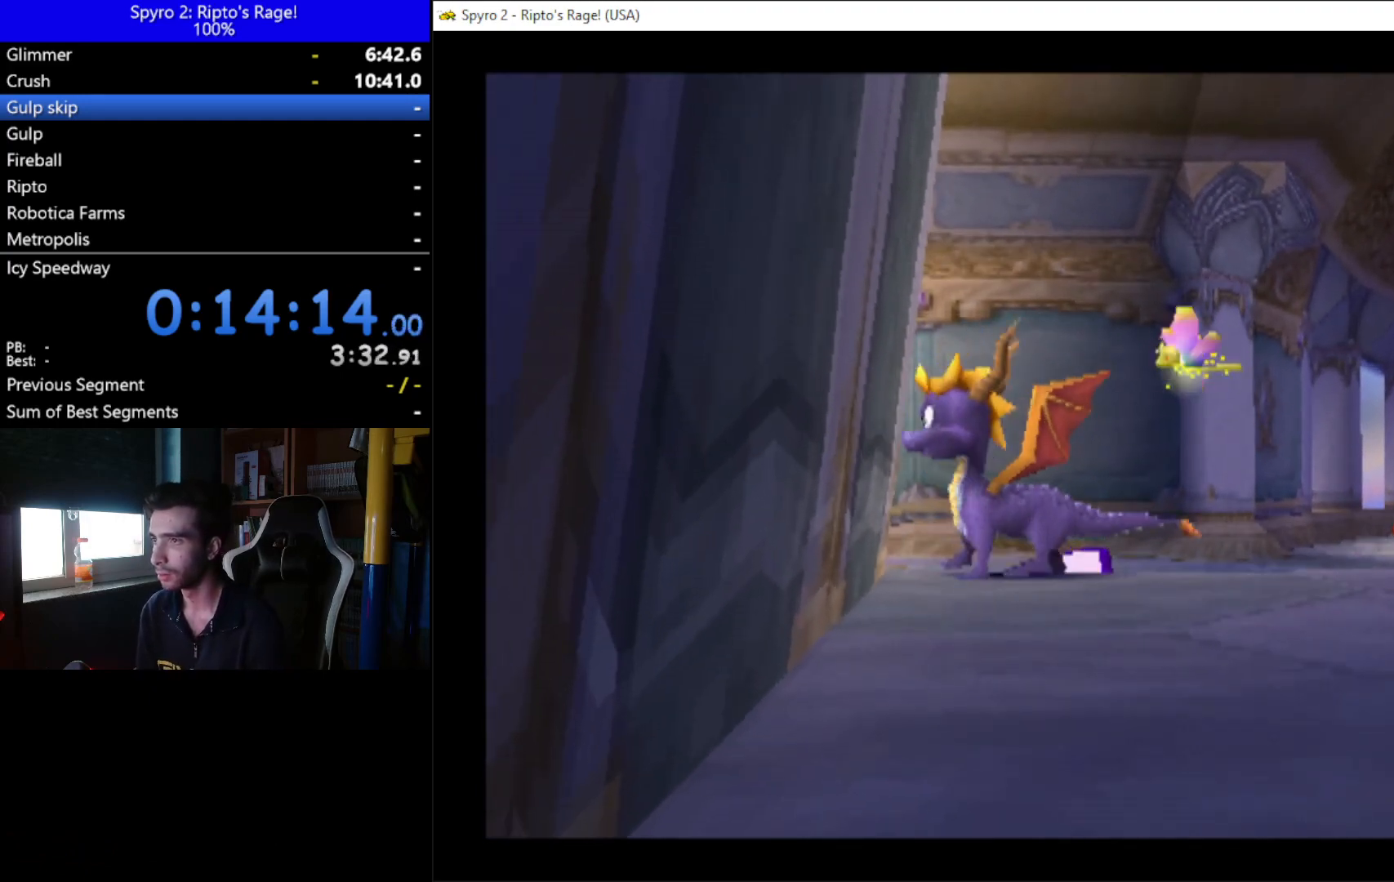
{"buttons": ["L2"], "left_stick": "down", "right_stick": "center", "events": [[100, "DPAD_LEFT", "down"], [200, "DPAD_LEFT", "up"]]}
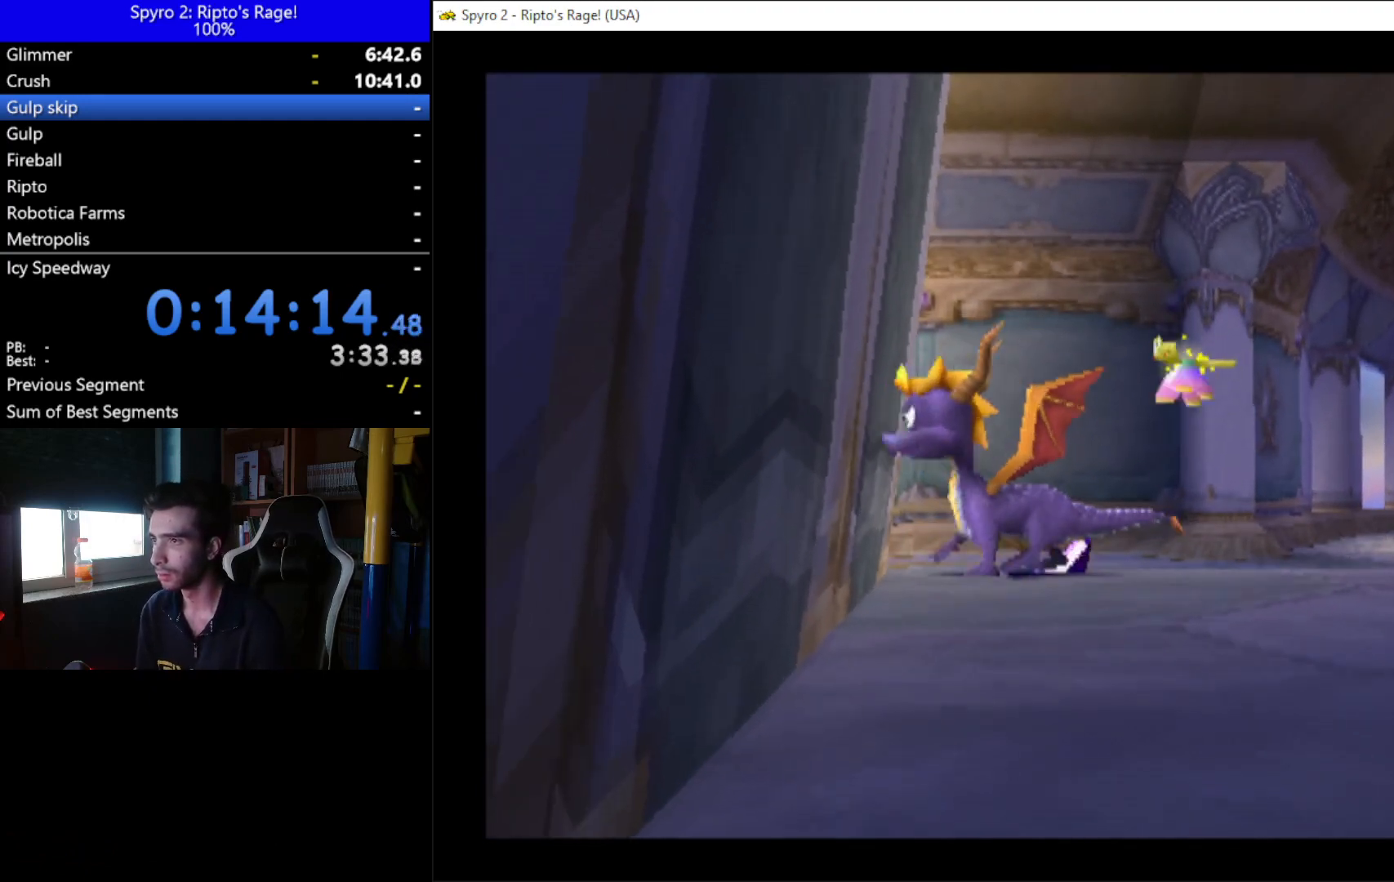
{"buttons": ["L2"], "left_stick": "center", "right_stick": "center", "events": [[67, "DPAD_LEFT", "down"], [200, "DPAD_LEFT", "up"], [333, "left_stick", "center"]]}
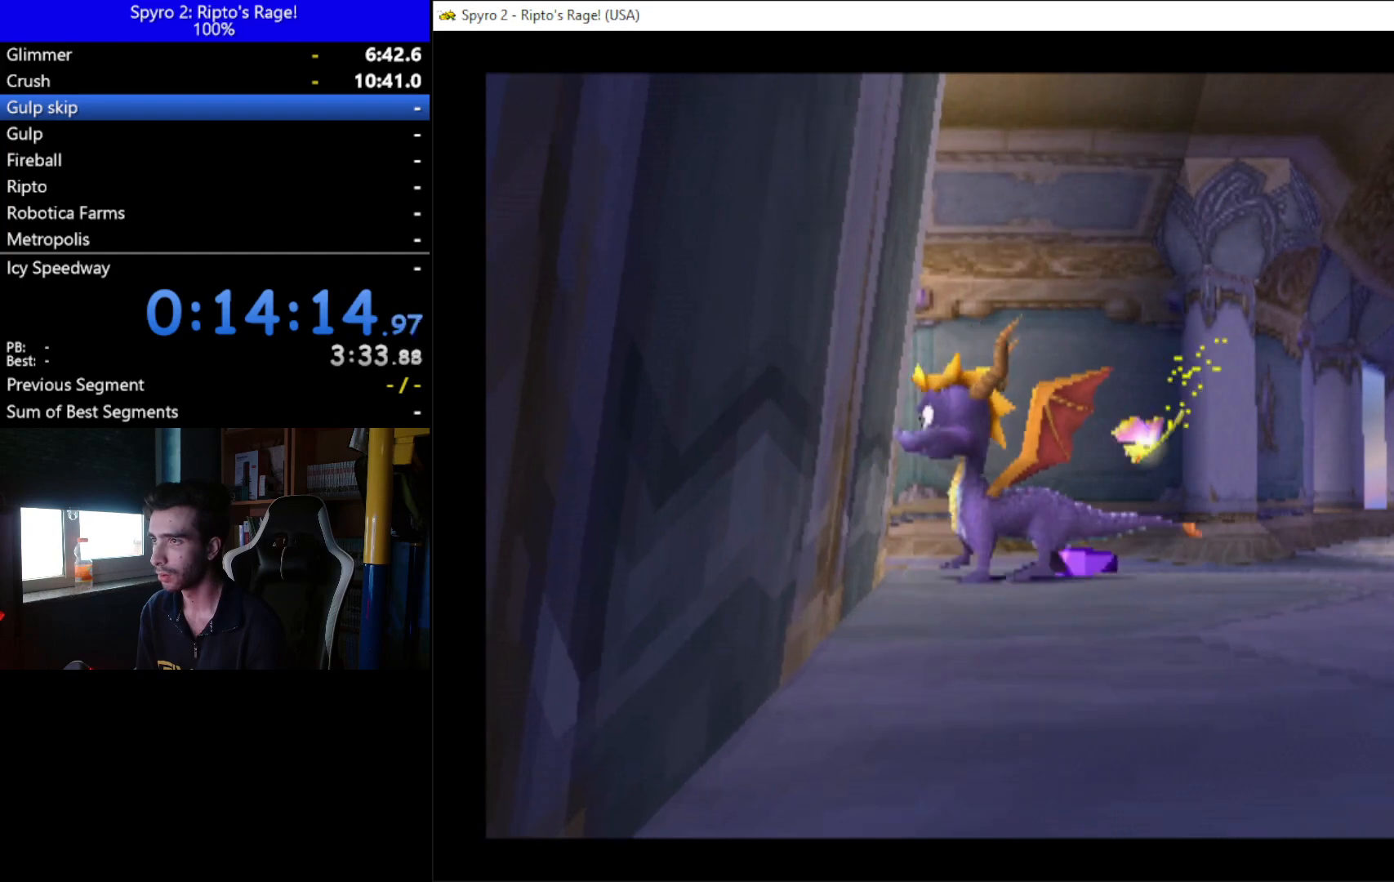
{"buttons": ["L2"], "left_stick": "center", "right_stick": "center", "events": [[67, "DPAD_LEFT", "down"], [133, "DPAD_LEFT", "up"]]}
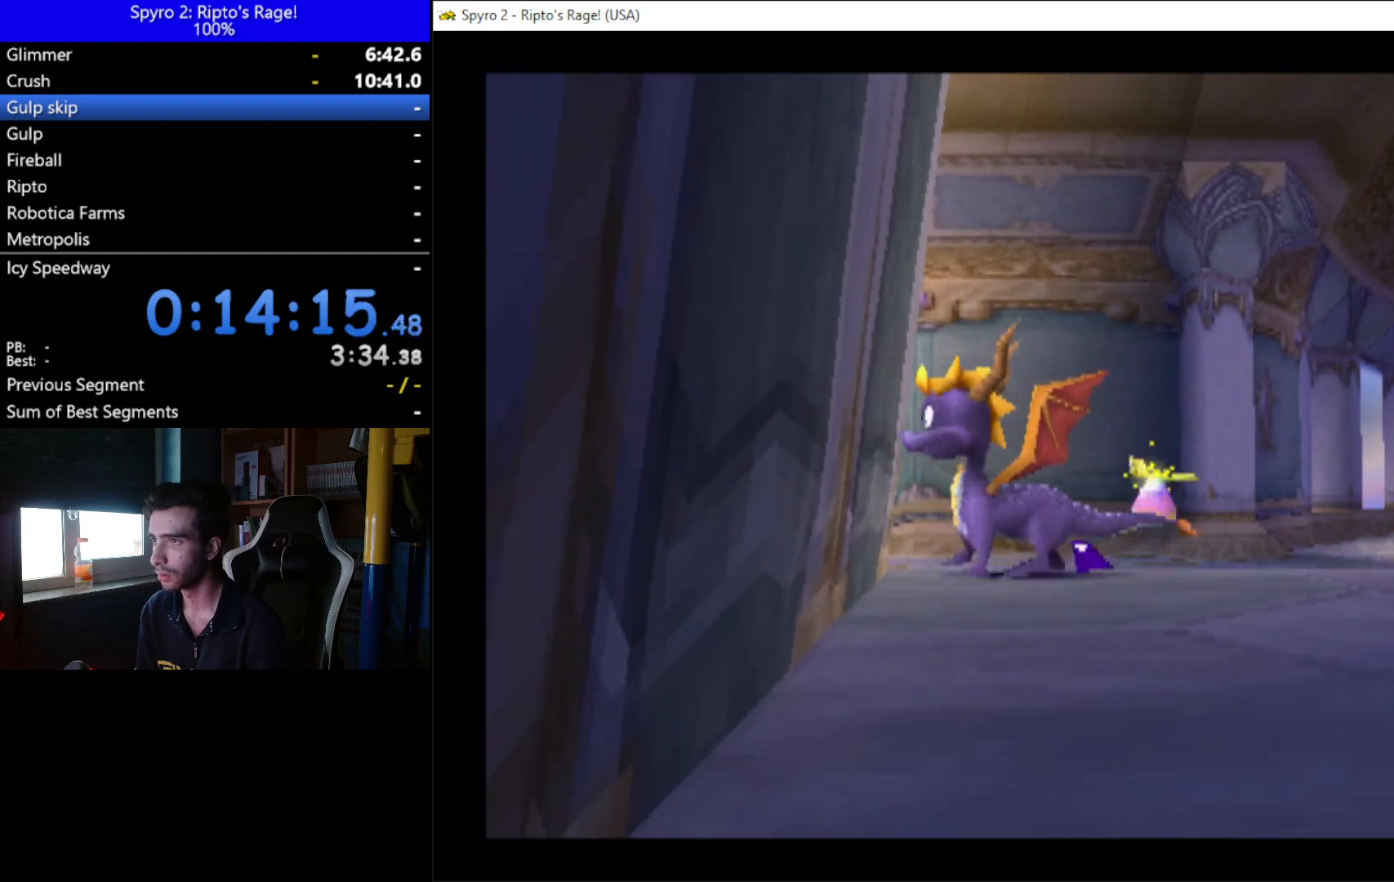
{"buttons": ["L2"], "left_stick": "center", "right_stick": "center", "events": [[100, "DPAD_LEFT", "down"], [167, "DPAD_LEFT", "up"]]}
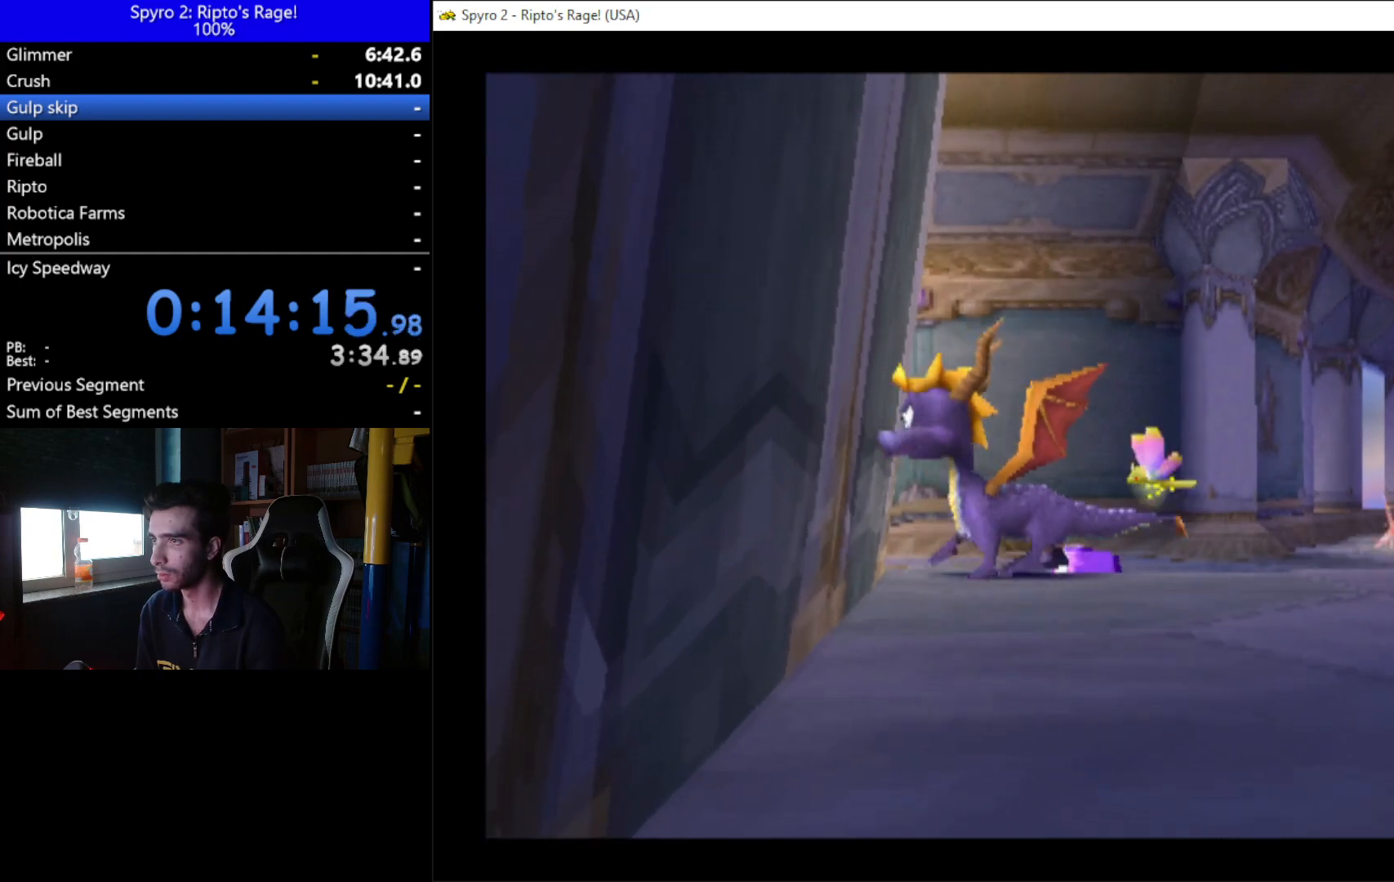
{"buttons": ["L2", "DPAD_LEFT"], "left_stick": "center", "right_stick": "center", "events": [[100, "DPAD_LEFT", "down"], [133, "DPAD_LEFT", "up"], [500, "DPAD_LEFT", "down"]]}
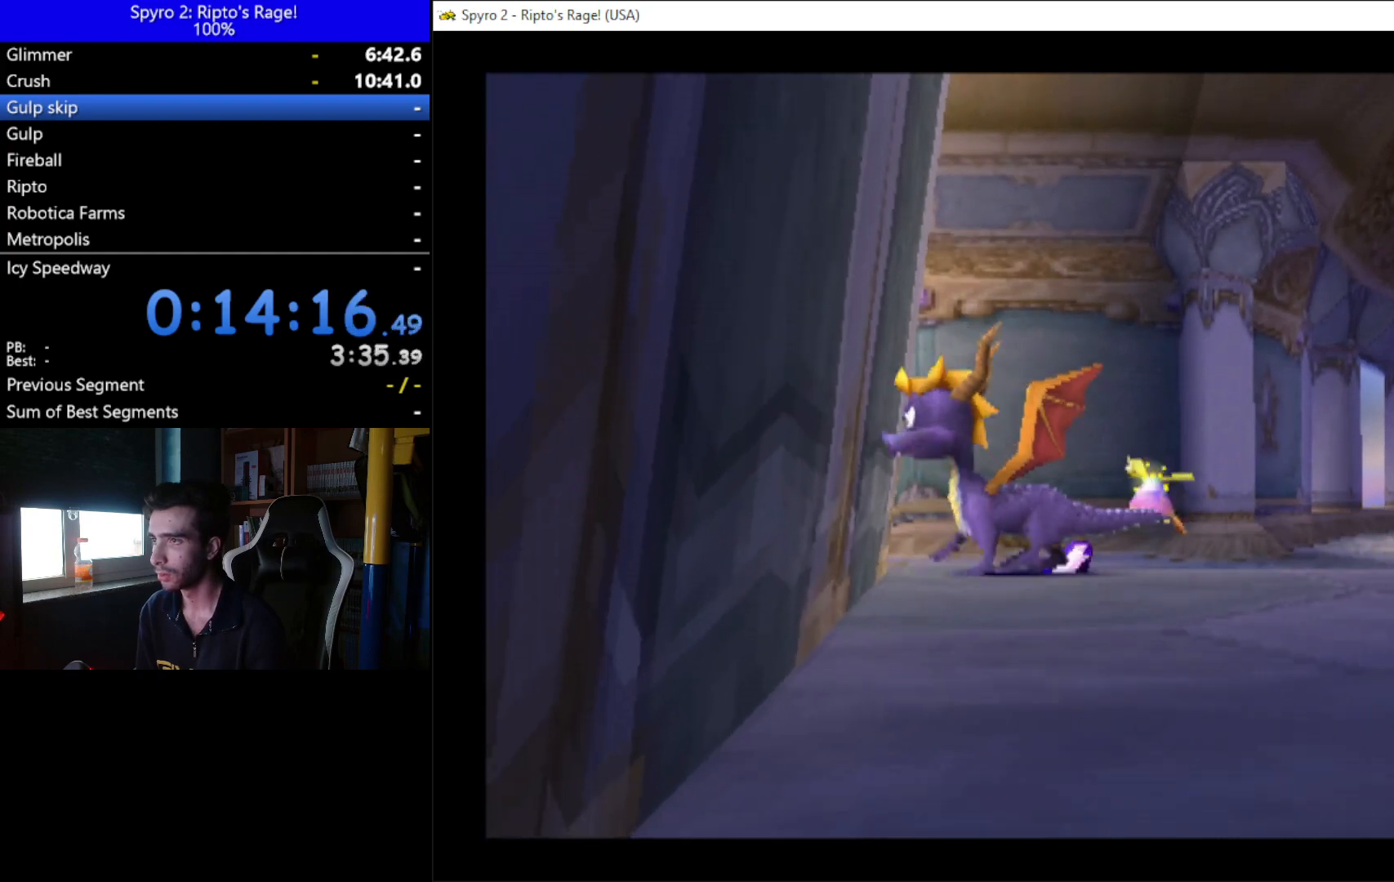
{"buttons": ["L2"], "left_stick": "center", "right_stick": "center", "events": [[100, "DPAD_LEFT", "up"]]}
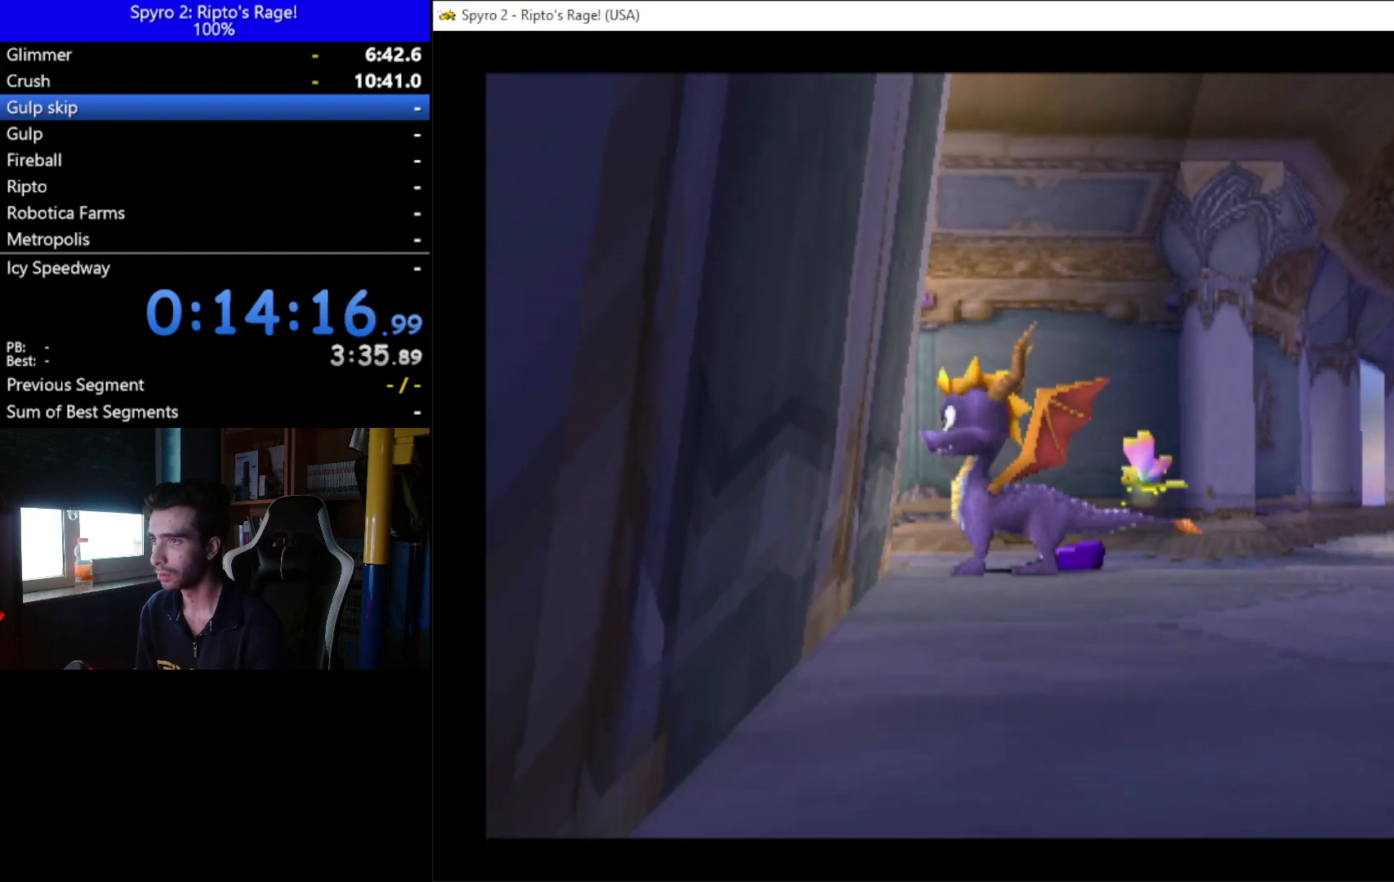
{"buttons": ["L2"], "left_stick": "center", "right_stick": "center", "events": [[67, "DPAD_LEFT", "down"], [200, "DPAD_LEFT", "up"]]}
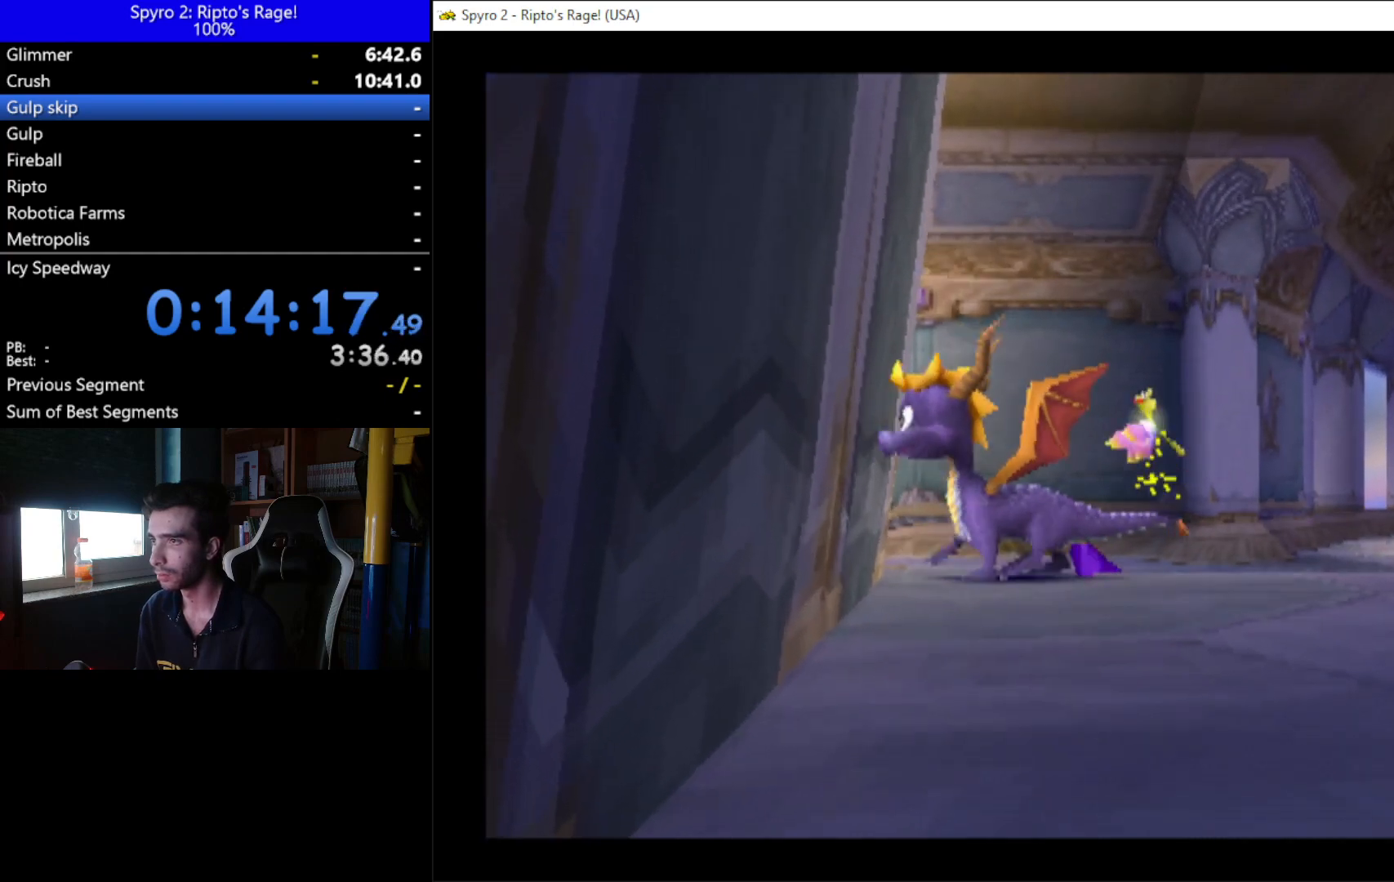
{"buttons": ["L2"], "left_stick": "center", "right_stick": "center", "events": [[167, "DPAD_LEFT", "down"], [267, "DPAD_LEFT", "up"]]}
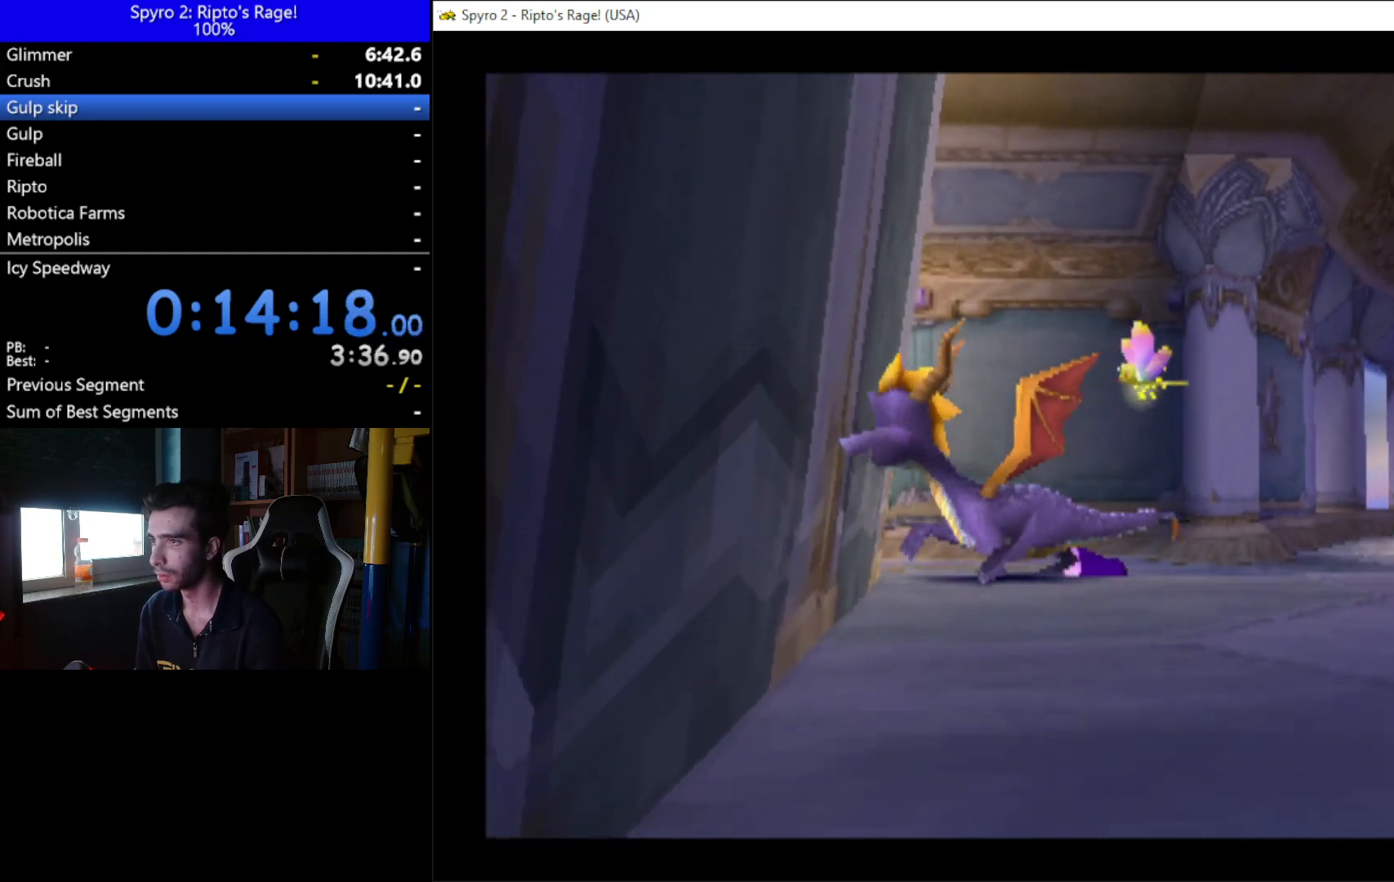
{"buttons": ["L2"], "left_stick": "center", "right_stick": "center", "events": [[200, "DPAD_LEFT", "down"], [333, "DPAD_LEFT", "up"]]}